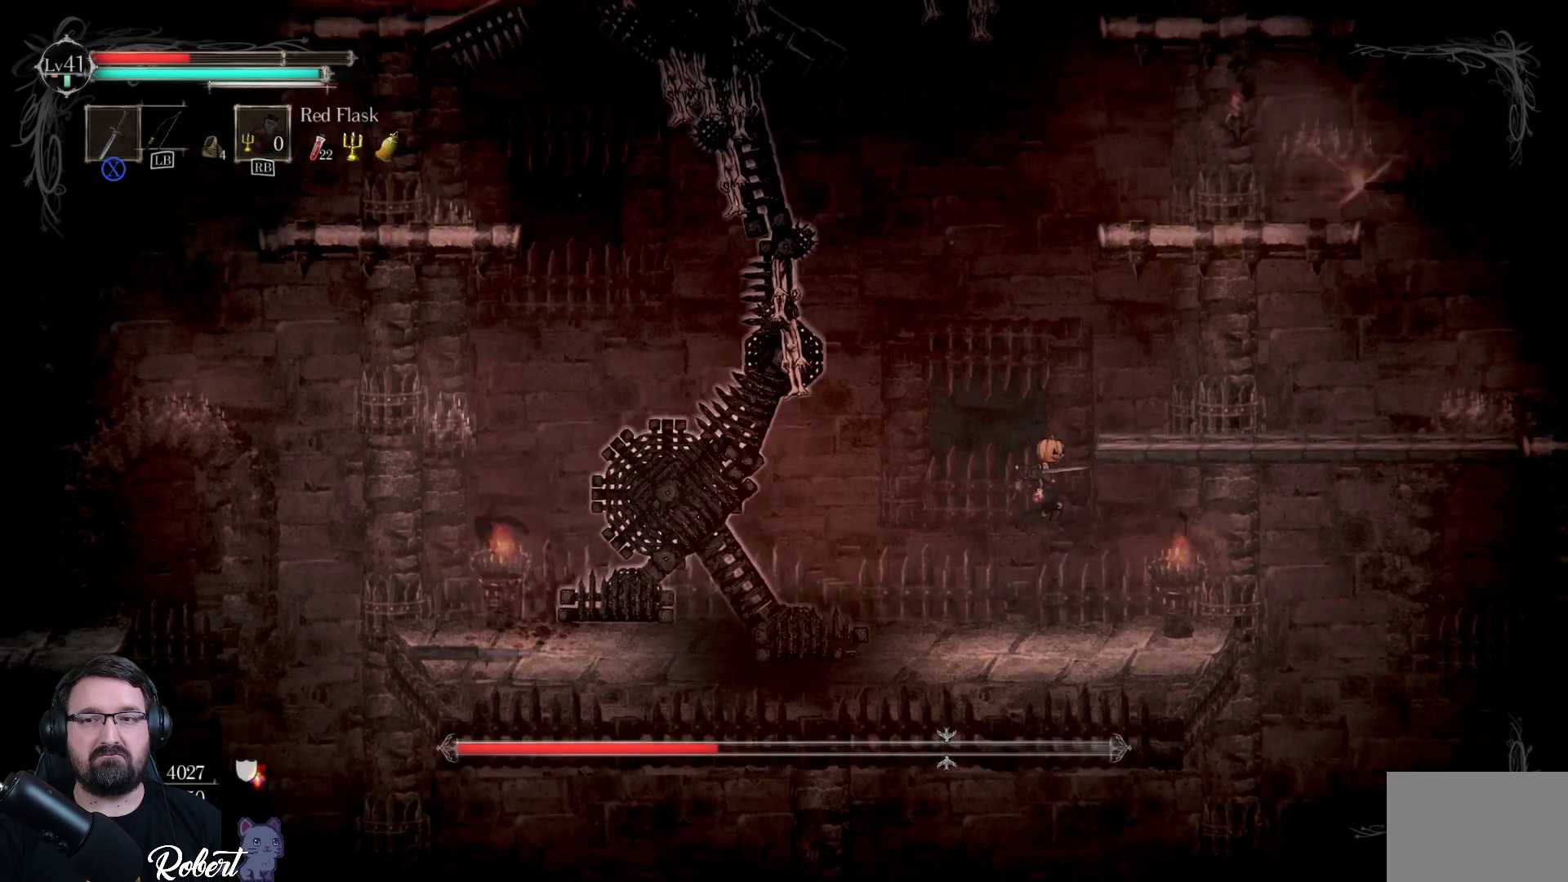
Gameplay with a controller (Xbox layout); each line is a JSON object with the inputs held at the frame after it. "events" lists button and stick changes between this image and that frame as [ms after this image, input, new state], when the widget could be followed in between.
{"buttons": [], "left_stick": "up", "right_stick": "center", "events": [[300, "A", "down"], [367, "left_stick", "up"], [433, "A", "up"]]}
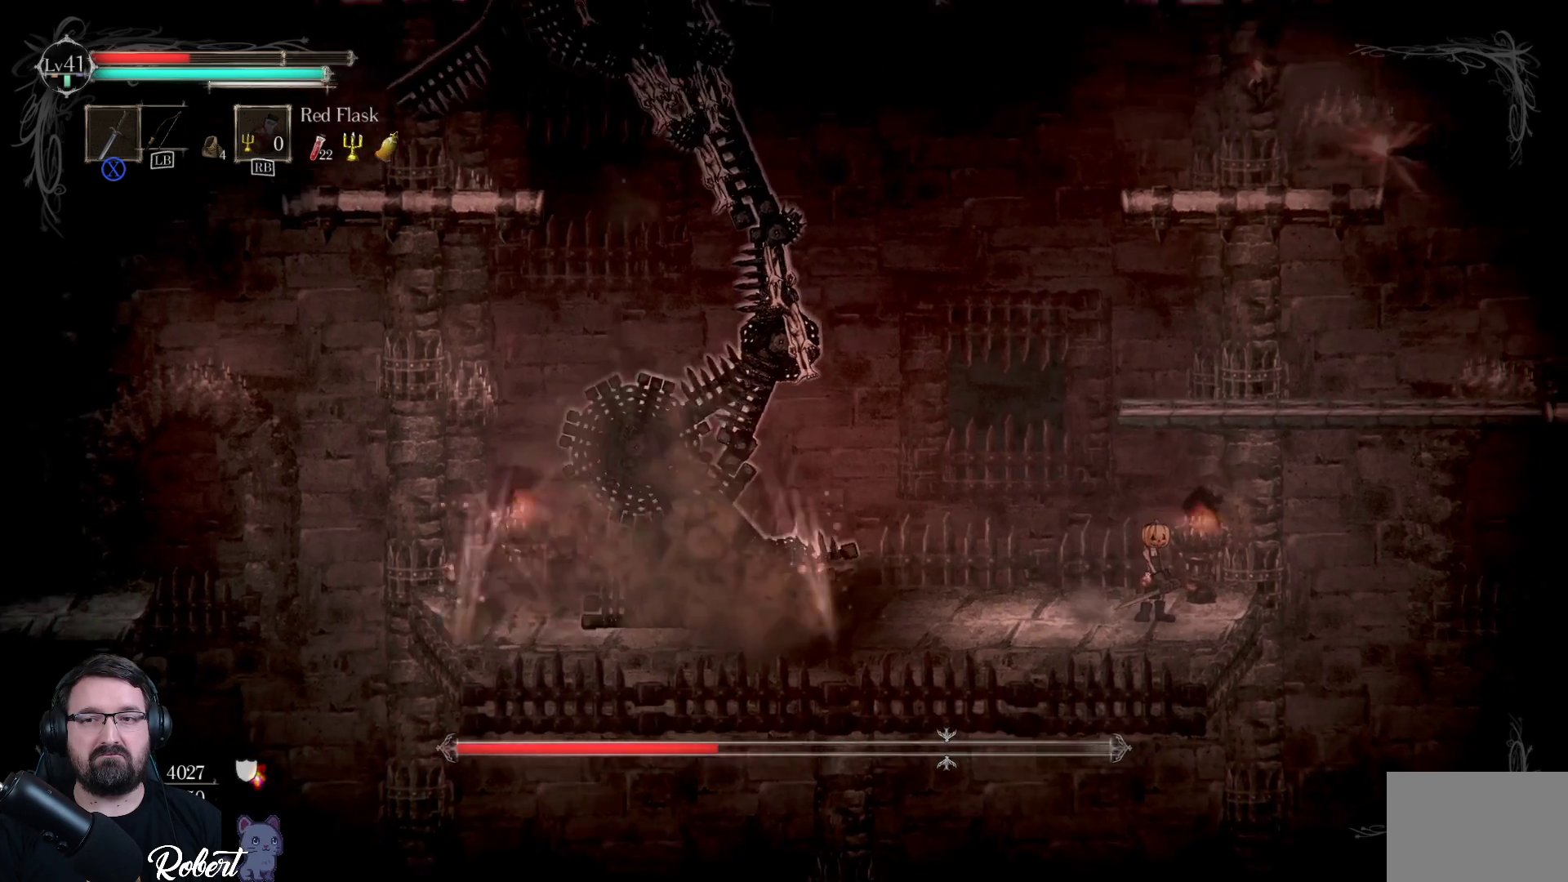
{"buttons": [], "left_stick": "up", "right_stick": "center", "events": [[233, "A", "down"], [367, "A", "up"]]}
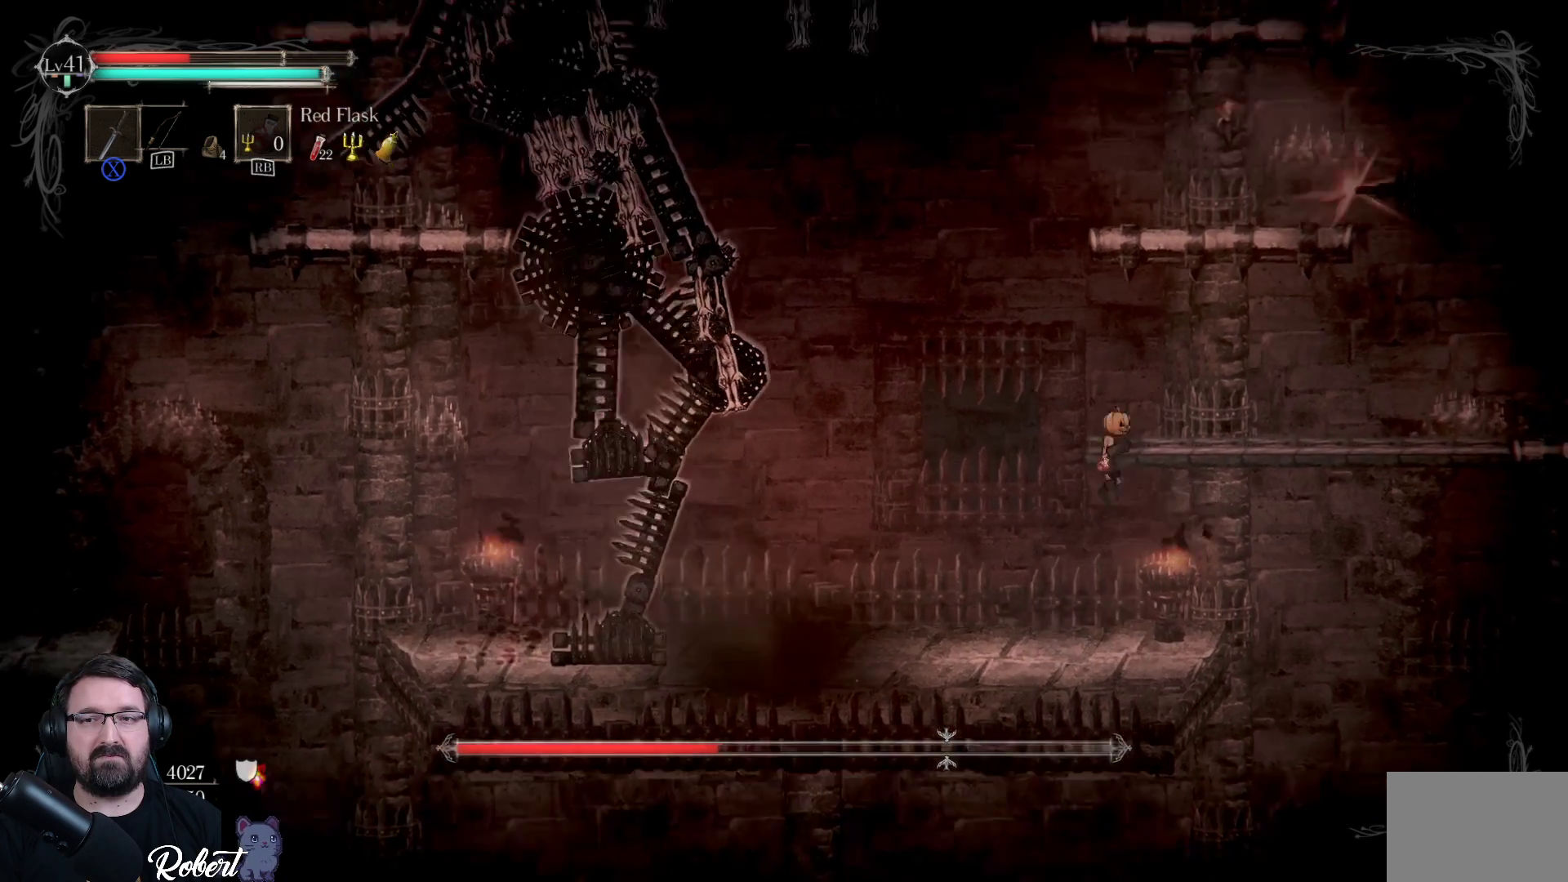
{"buttons": [], "left_stick": "up", "right_stick": "center", "events": []}
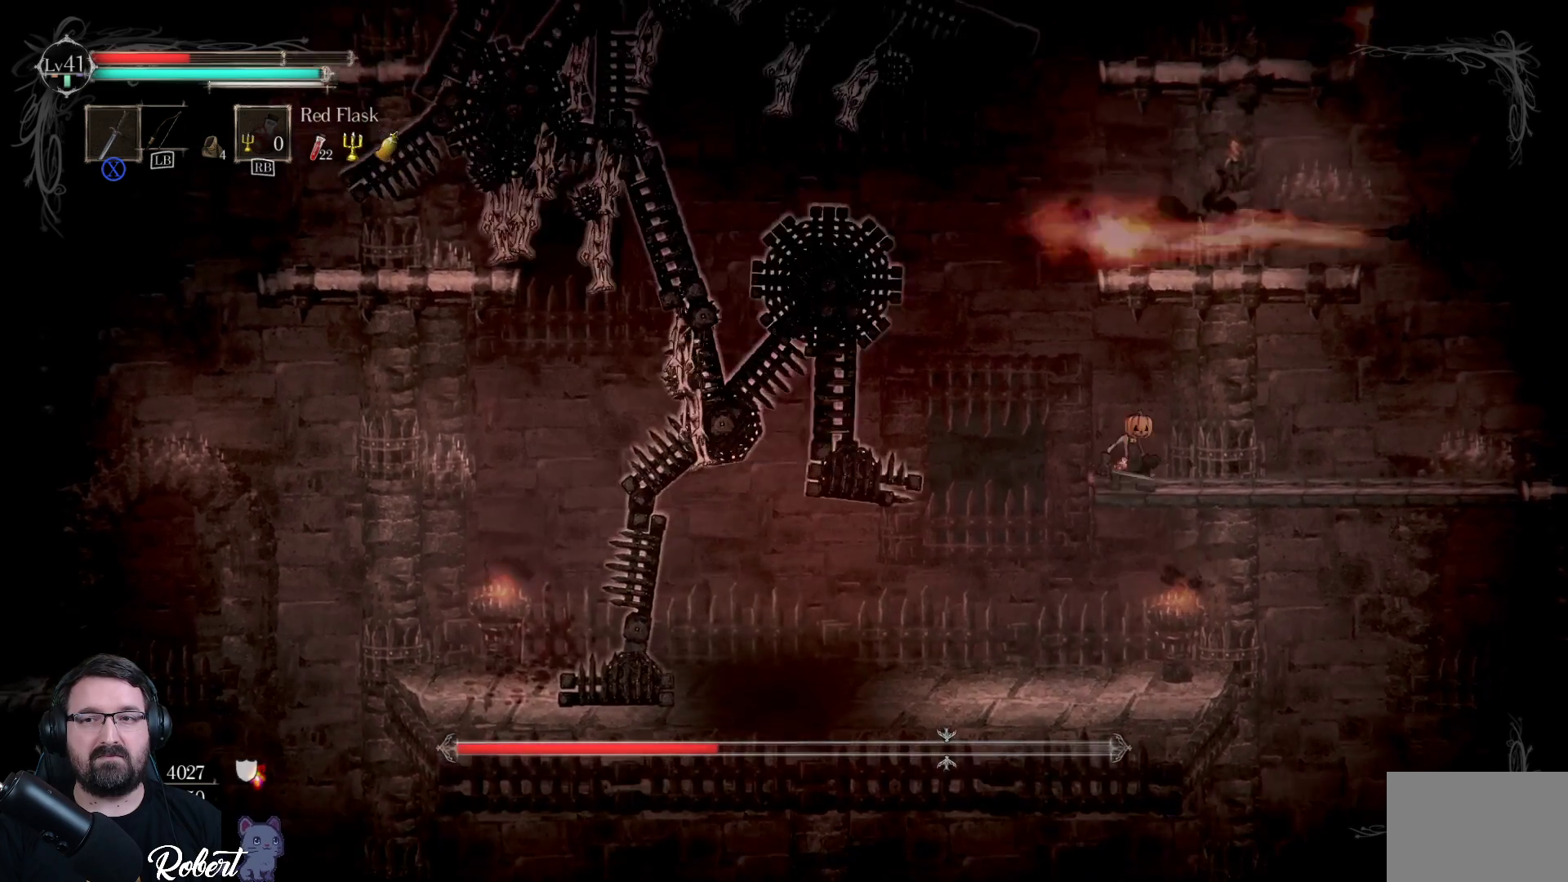
{"buttons": [], "left_stick": "up", "right_stick": "center", "events": [[100, "A", "down"], [267, "A", "up"]]}
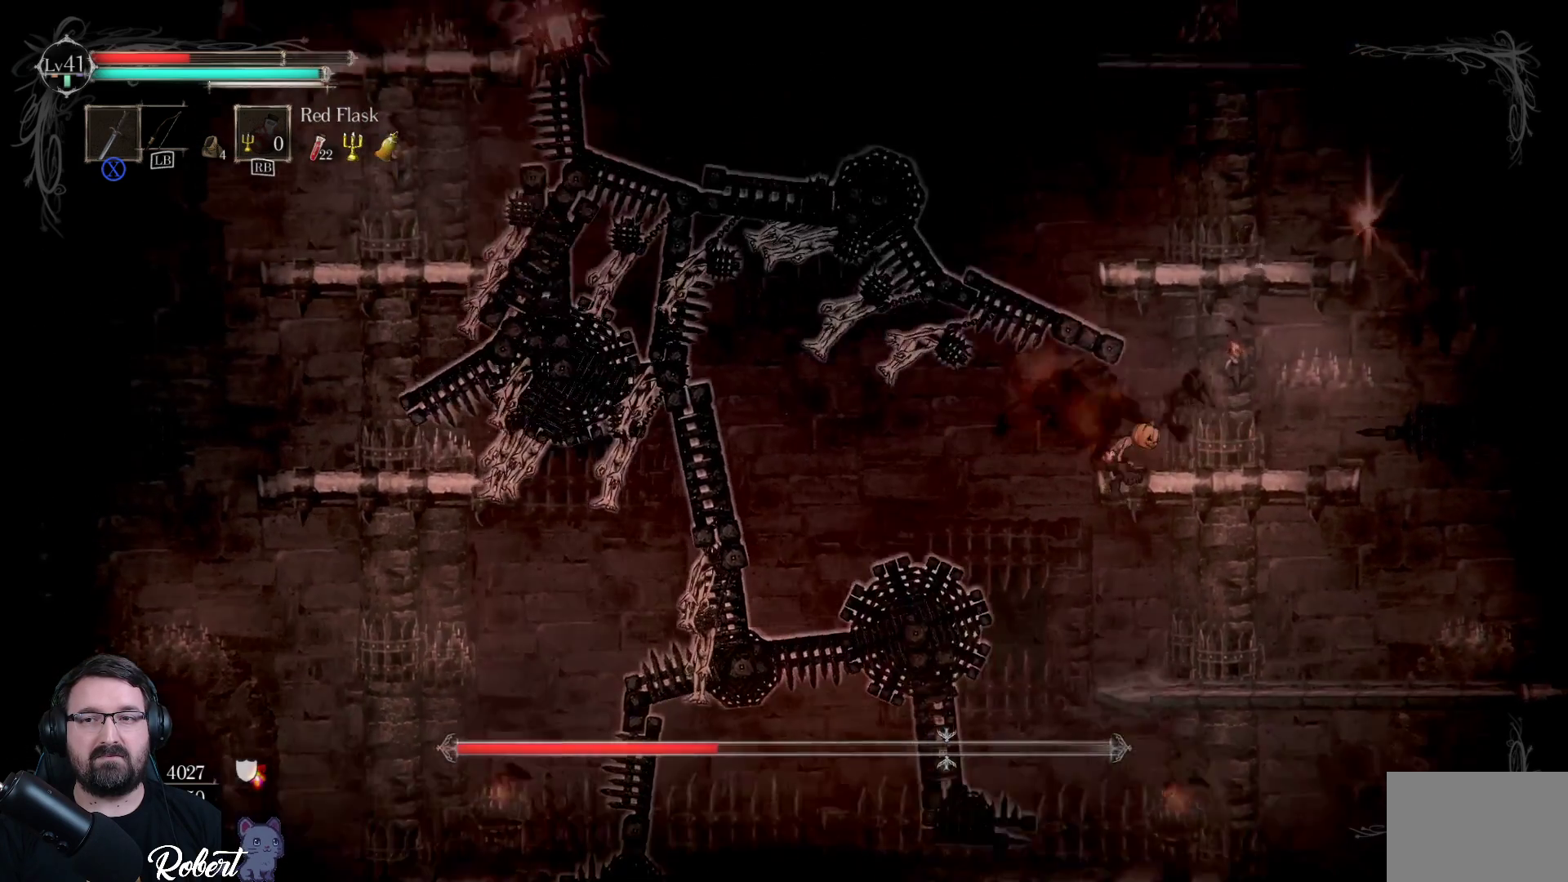
{"buttons": ["A"], "left_stick": "up", "right_stick": "center", "events": [[400, "A", "down"]]}
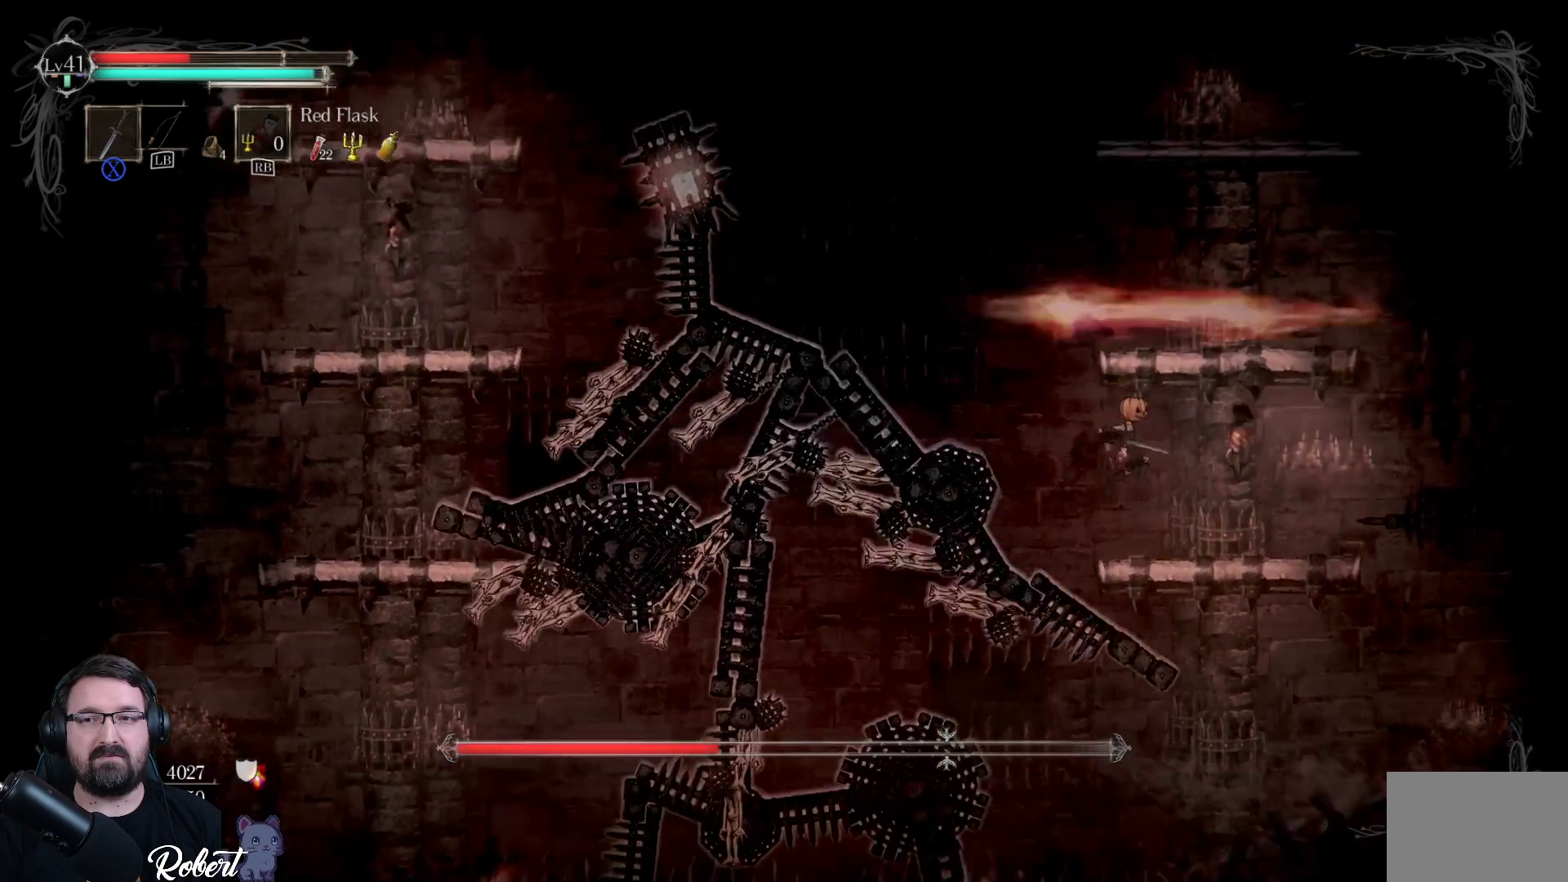
{"buttons": [], "left_stick": "up", "right_stick": "center", "events": [[33, "A", "up"]]}
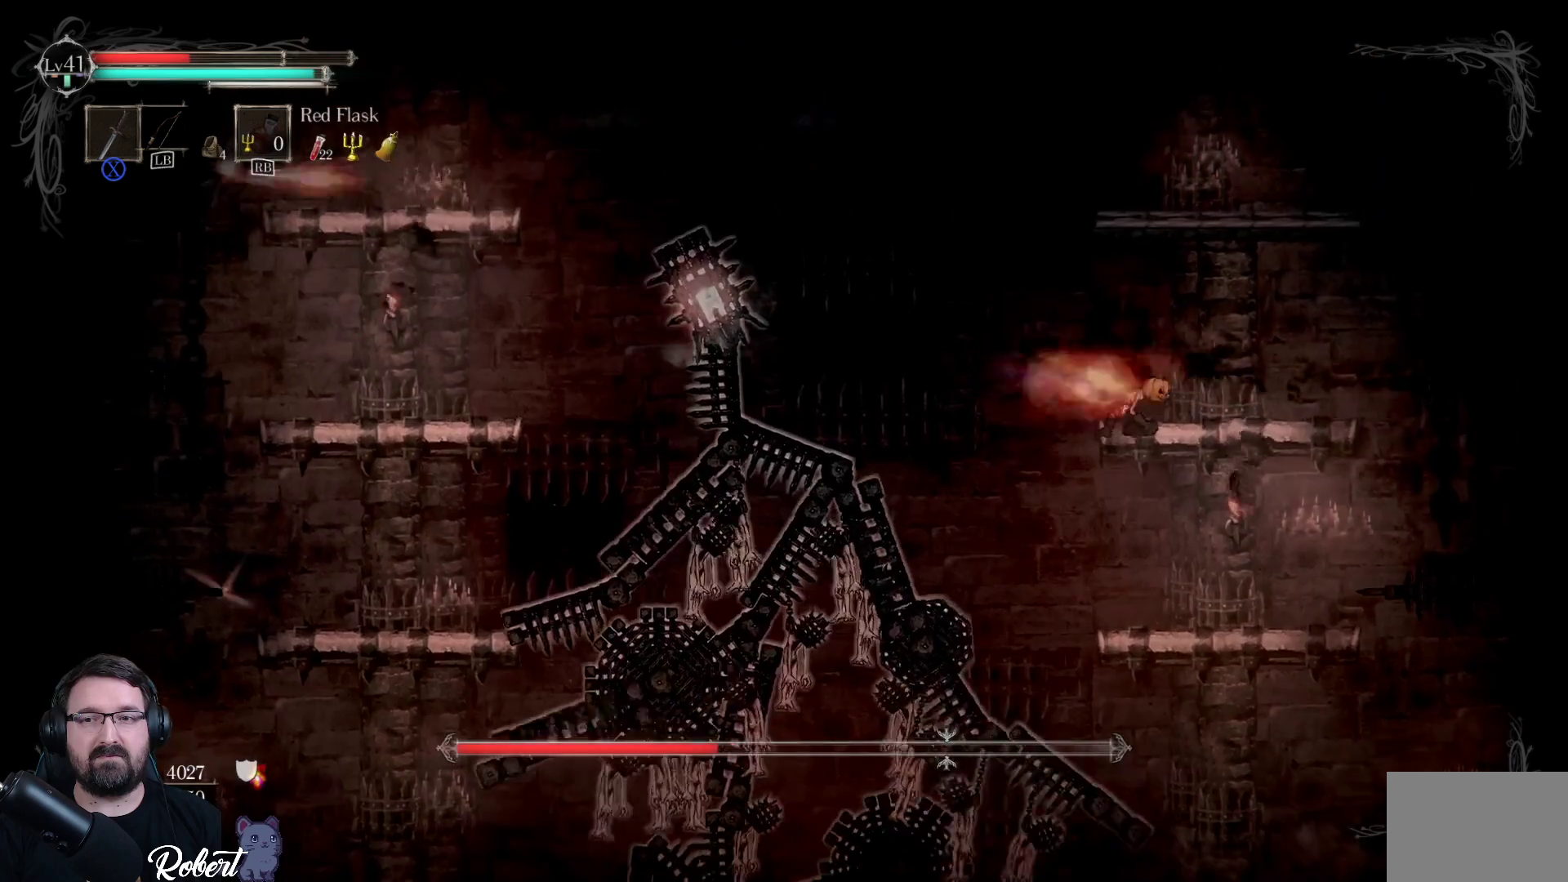
{"buttons": ["A"], "left_stick": "up", "right_stick": "center", "events": [[367, "A", "down"]]}
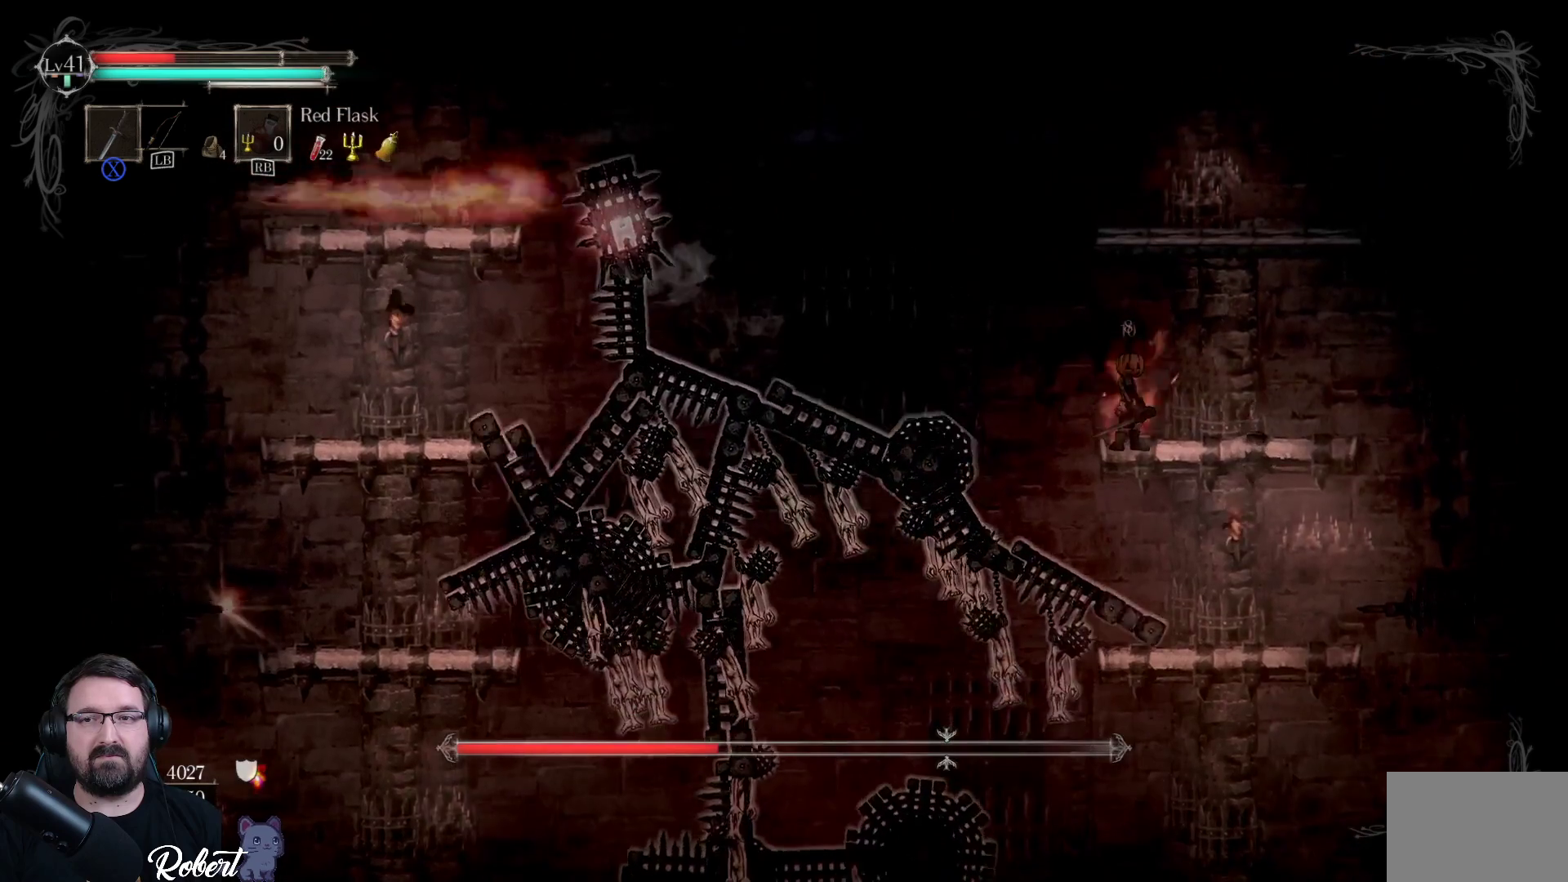
{"buttons": [], "left_stick": "up", "right_stick": "center", "events": [[33, "A", "up"]]}
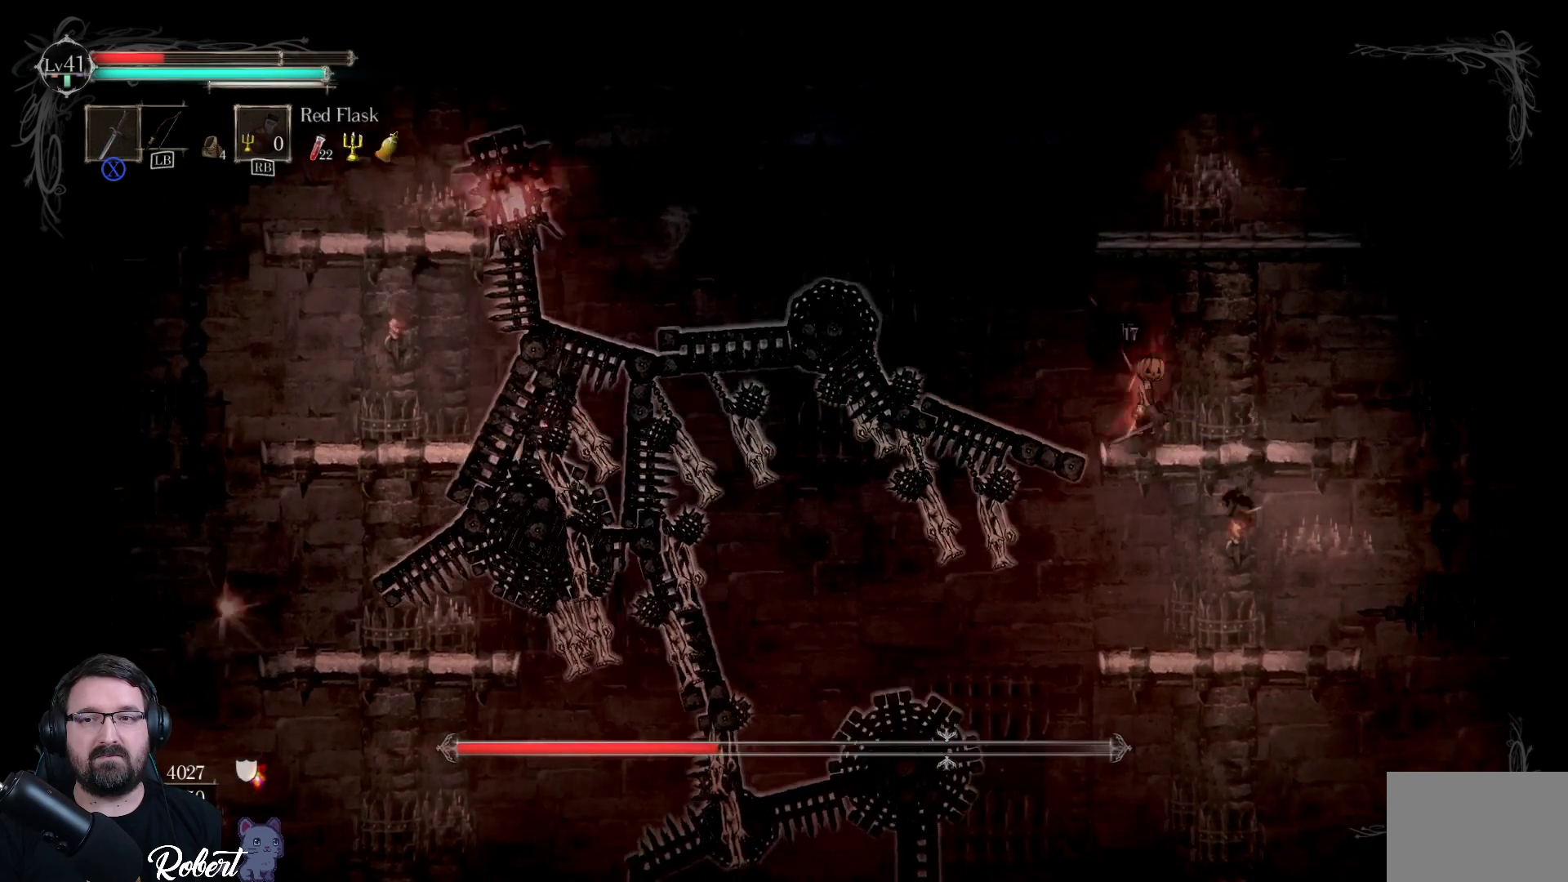
{"buttons": ["A"], "left_stick": "left", "right_stick": "center", "events": [[100, "left_stick", "up-left"], [333, "left_stick", "left"], [367, "A", "down"]]}
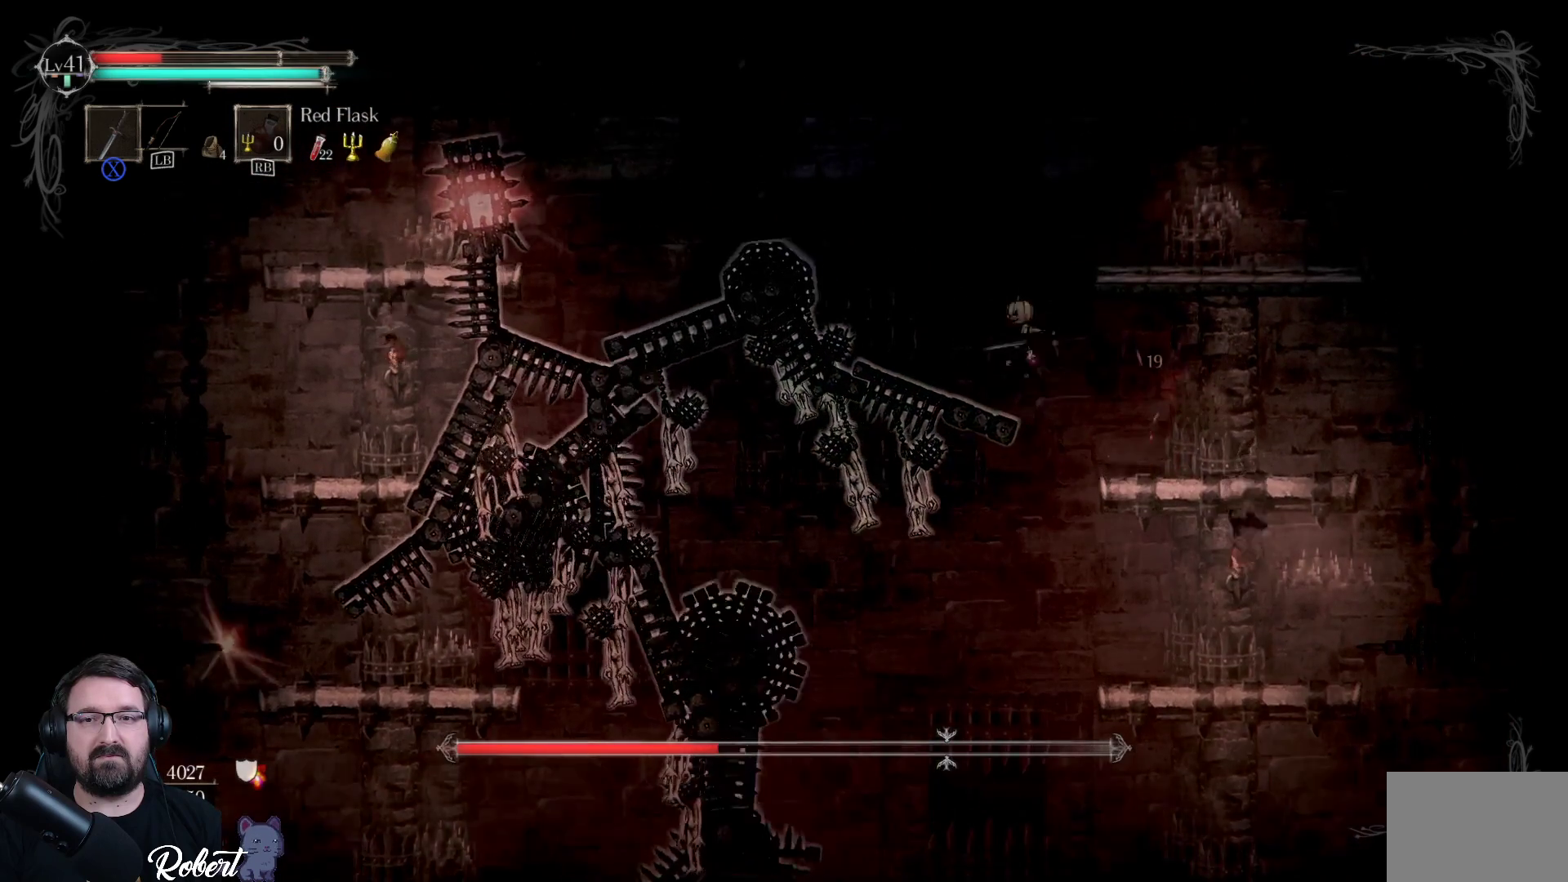
{"buttons": [], "left_stick": "left", "right_stick": "center", "events": [[367, "A", "up"]]}
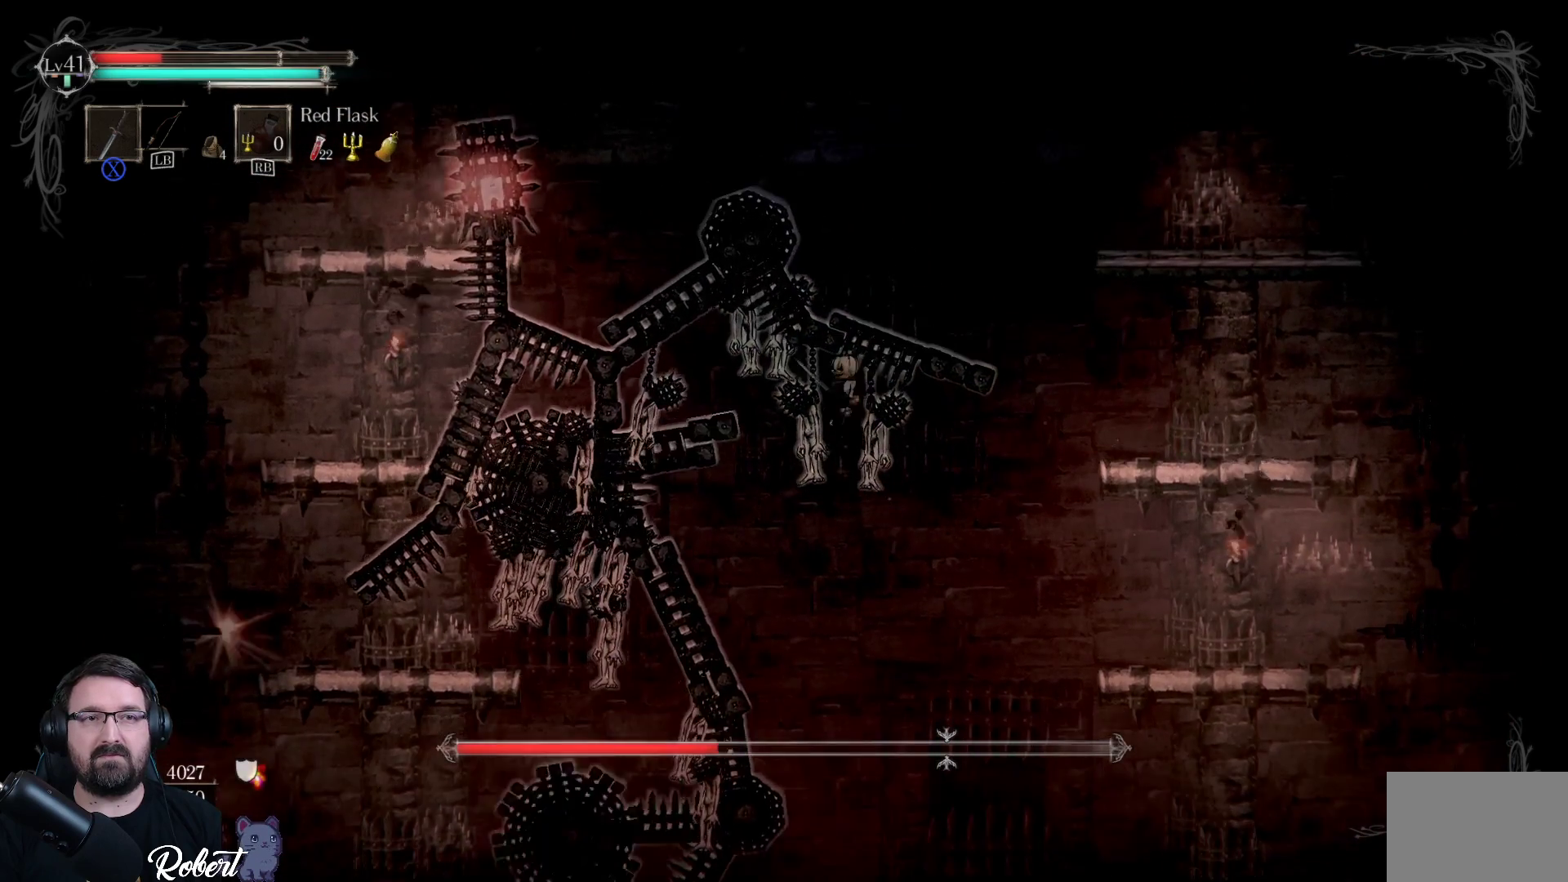
{"buttons": ["Y"], "left_stick": "left", "right_stick": "center", "events": [[33, "Y", "down"]]}
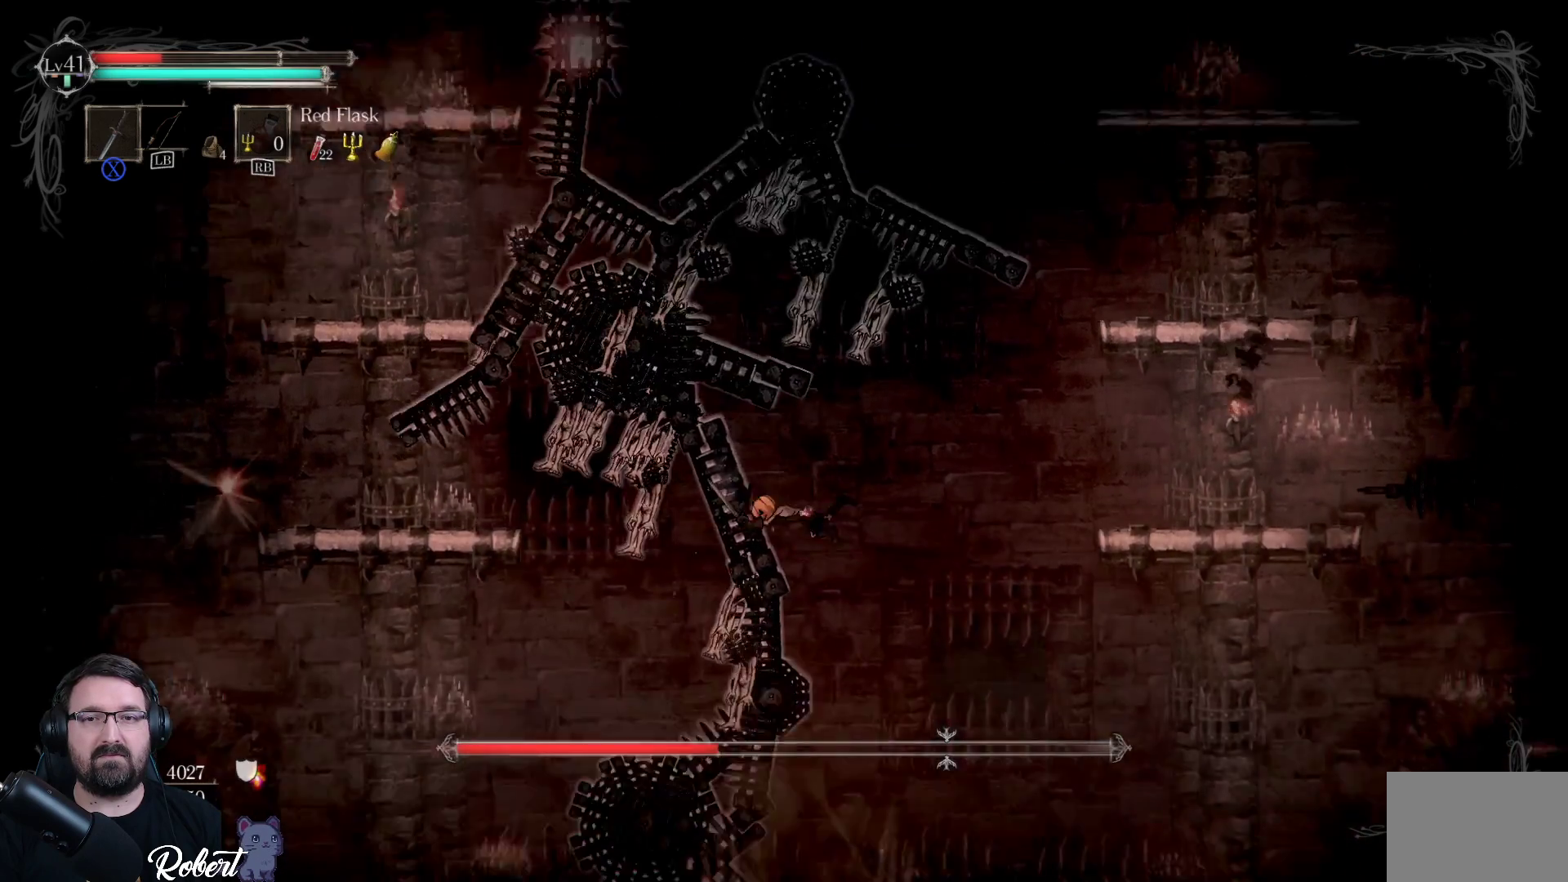
{"buttons": [], "left_stick": "left", "right_stick": "center", "events": [[433, "Y", "up"]]}
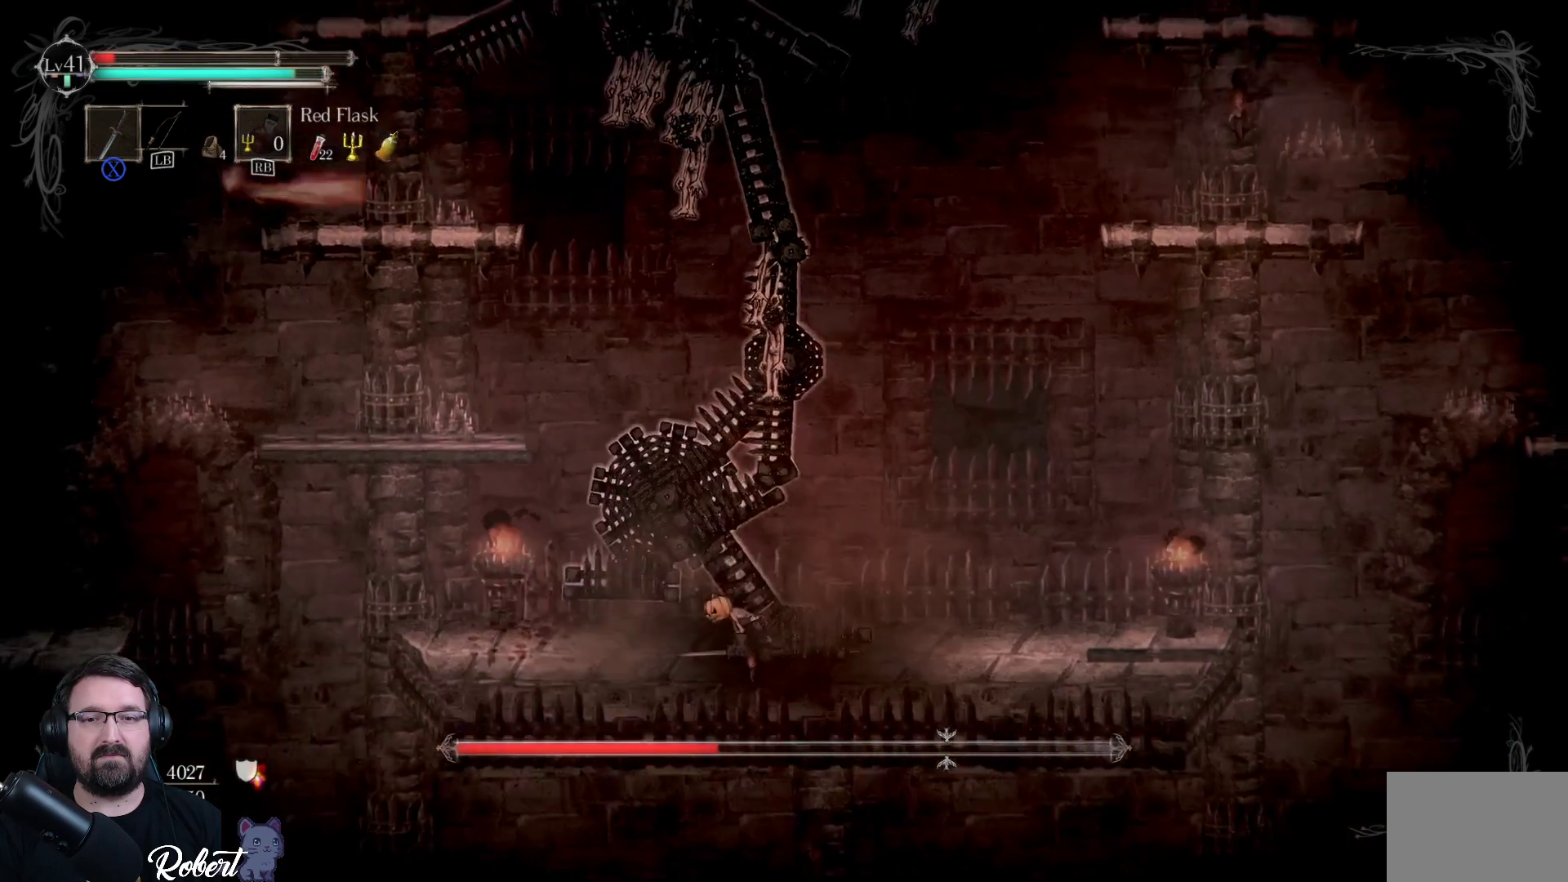
{"buttons": [], "left_stick": "up-left", "right_stick": "center", "events": [[233, "left_stick", "up-left"]]}
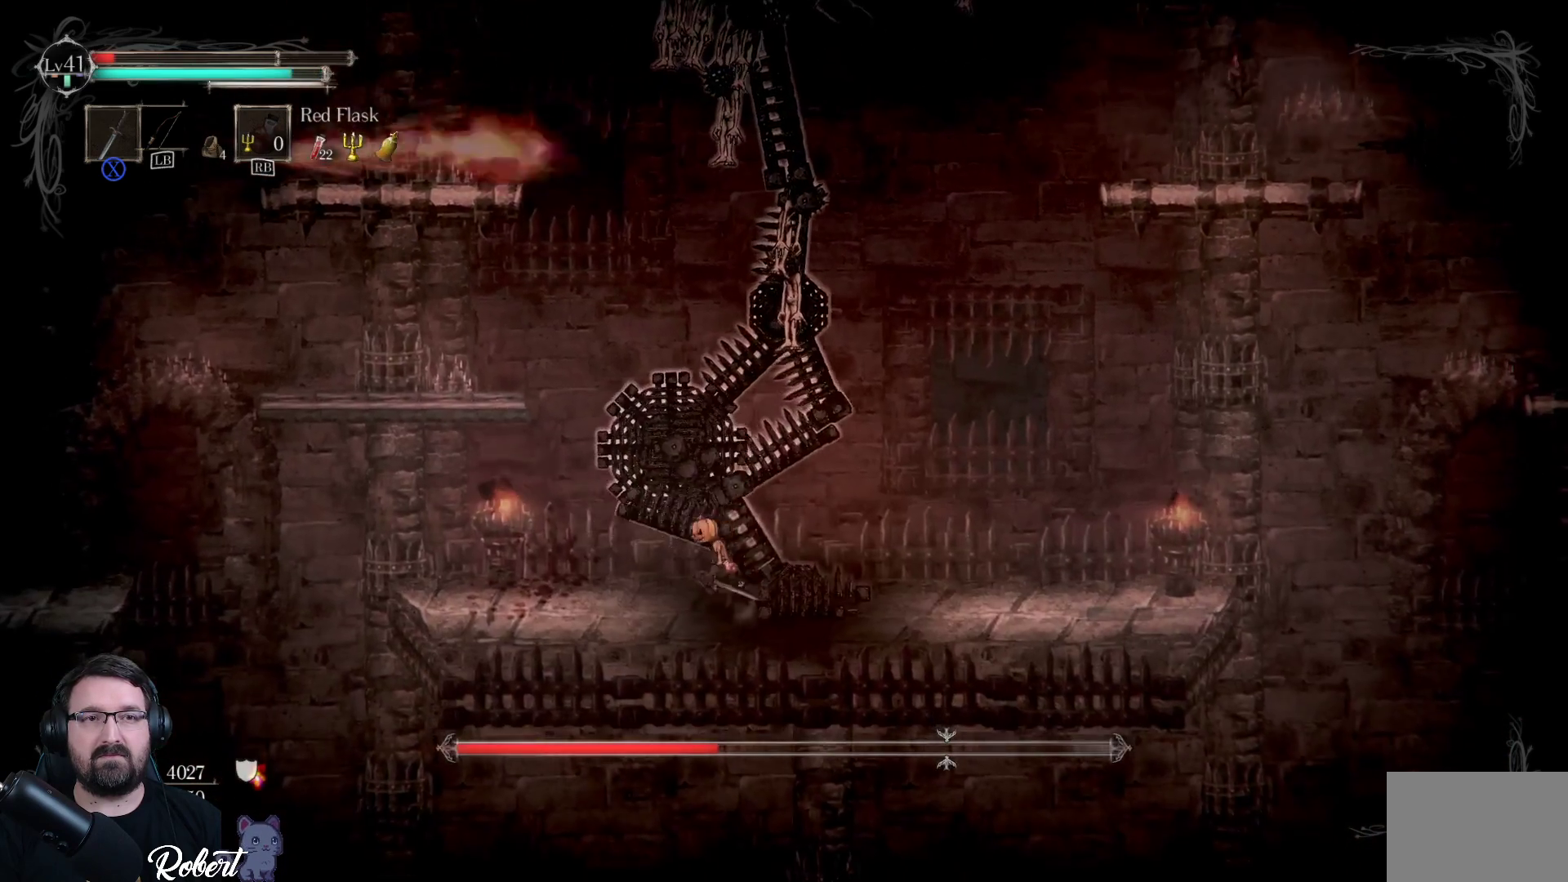
{"buttons": ["A"], "left_stick": "up", "right_stick": "center", "events": [[433, "left_stick", "up"], [467, "A", "down"]]}
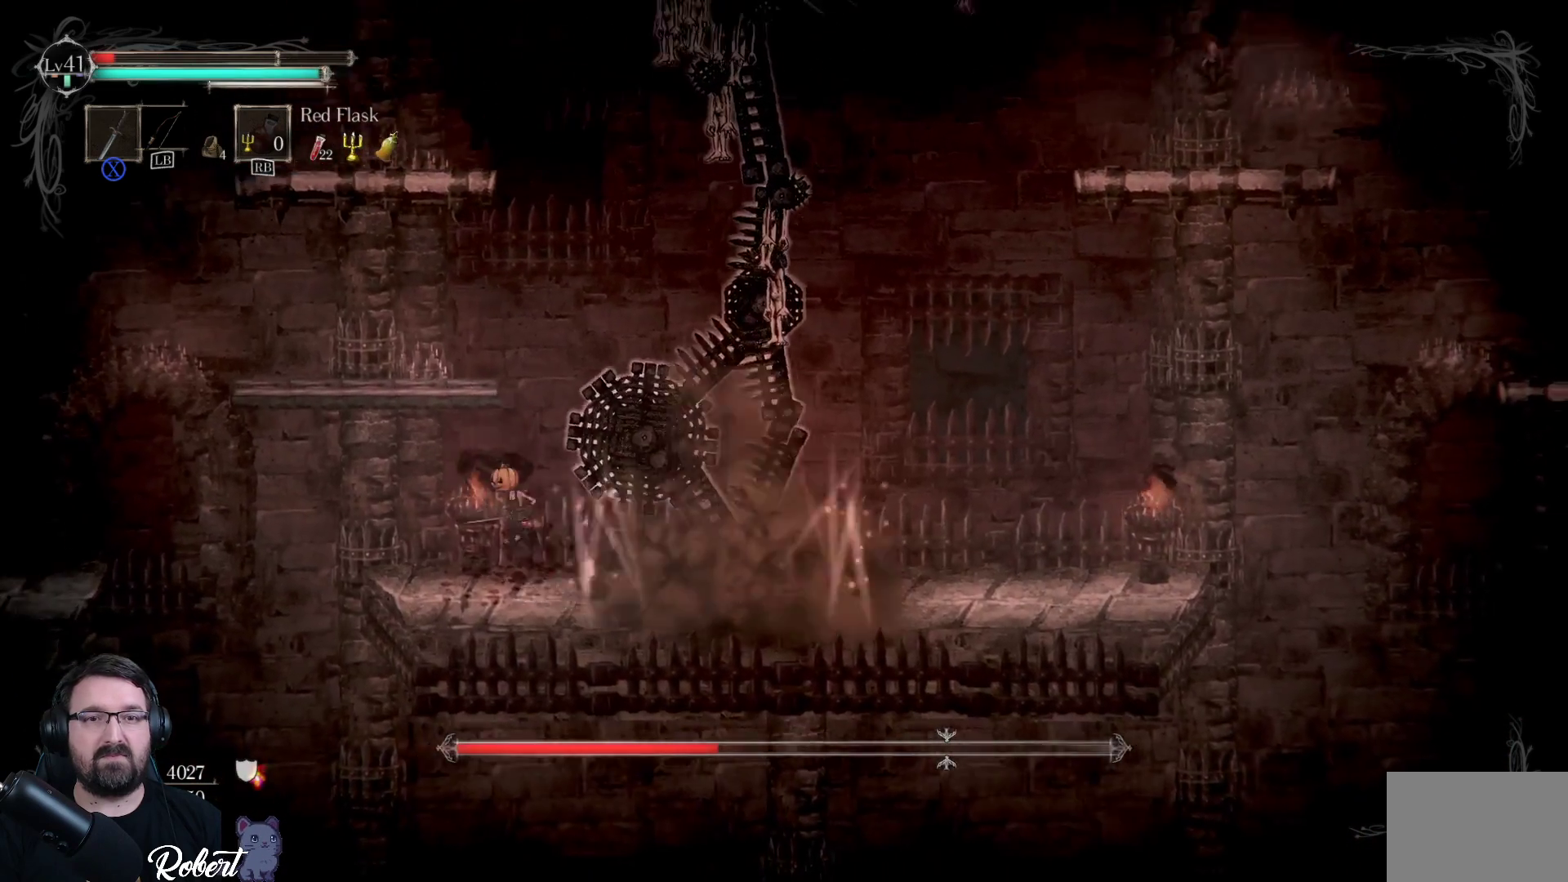
{"buttons": [], "left_stick": "up", "right_stick": "center", "events": [[133, "A", "up"]]}
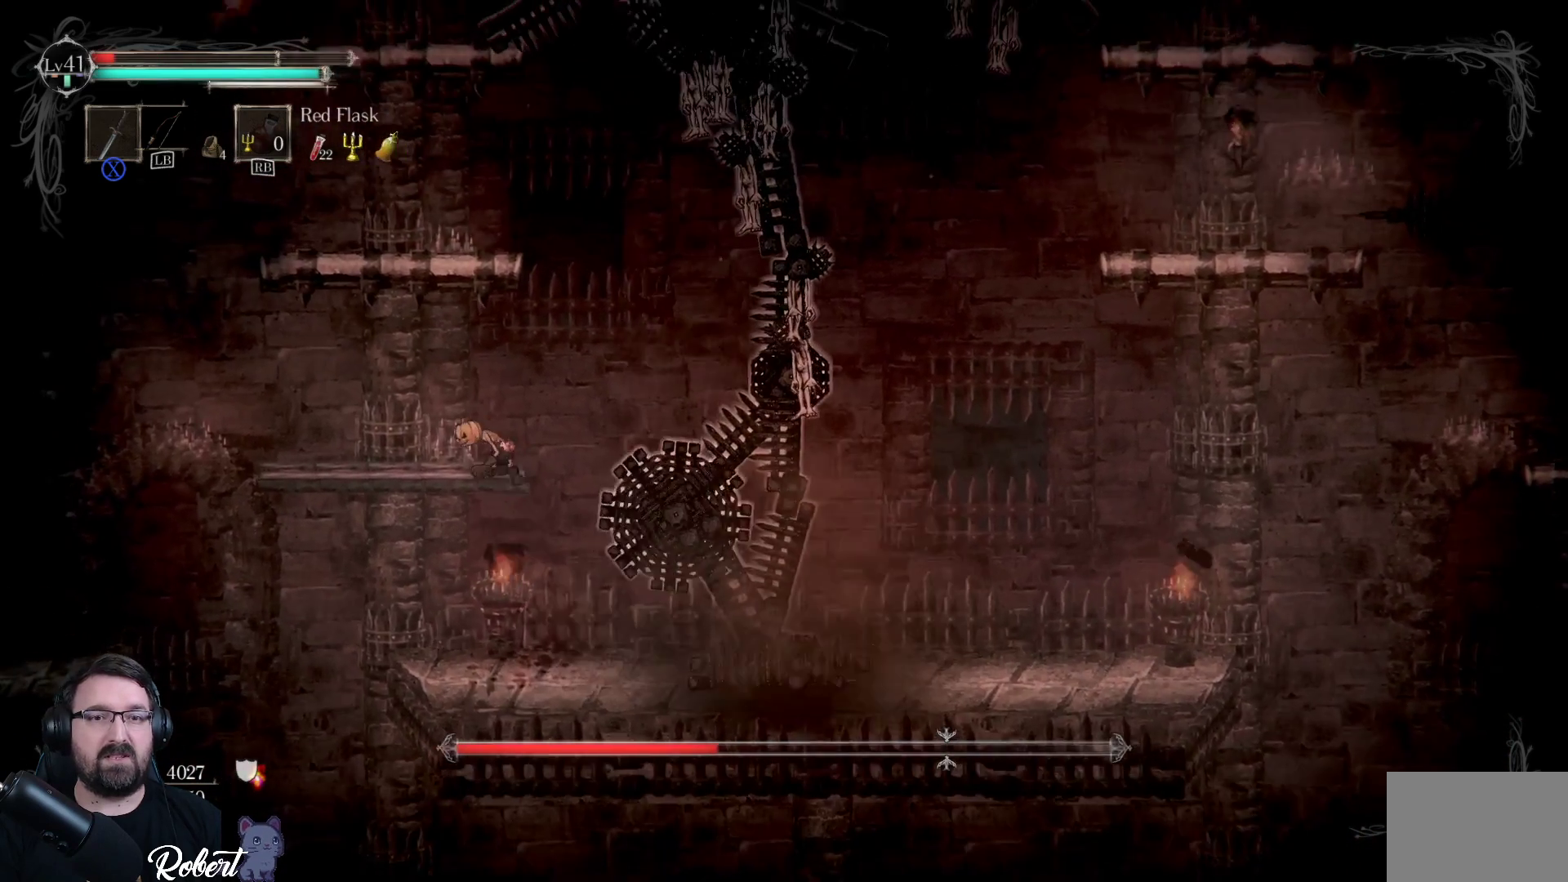
{"buttons": ["A"], "left_stick": "up", "right_stick": "center", "events": [[433, "A", "down"]]}
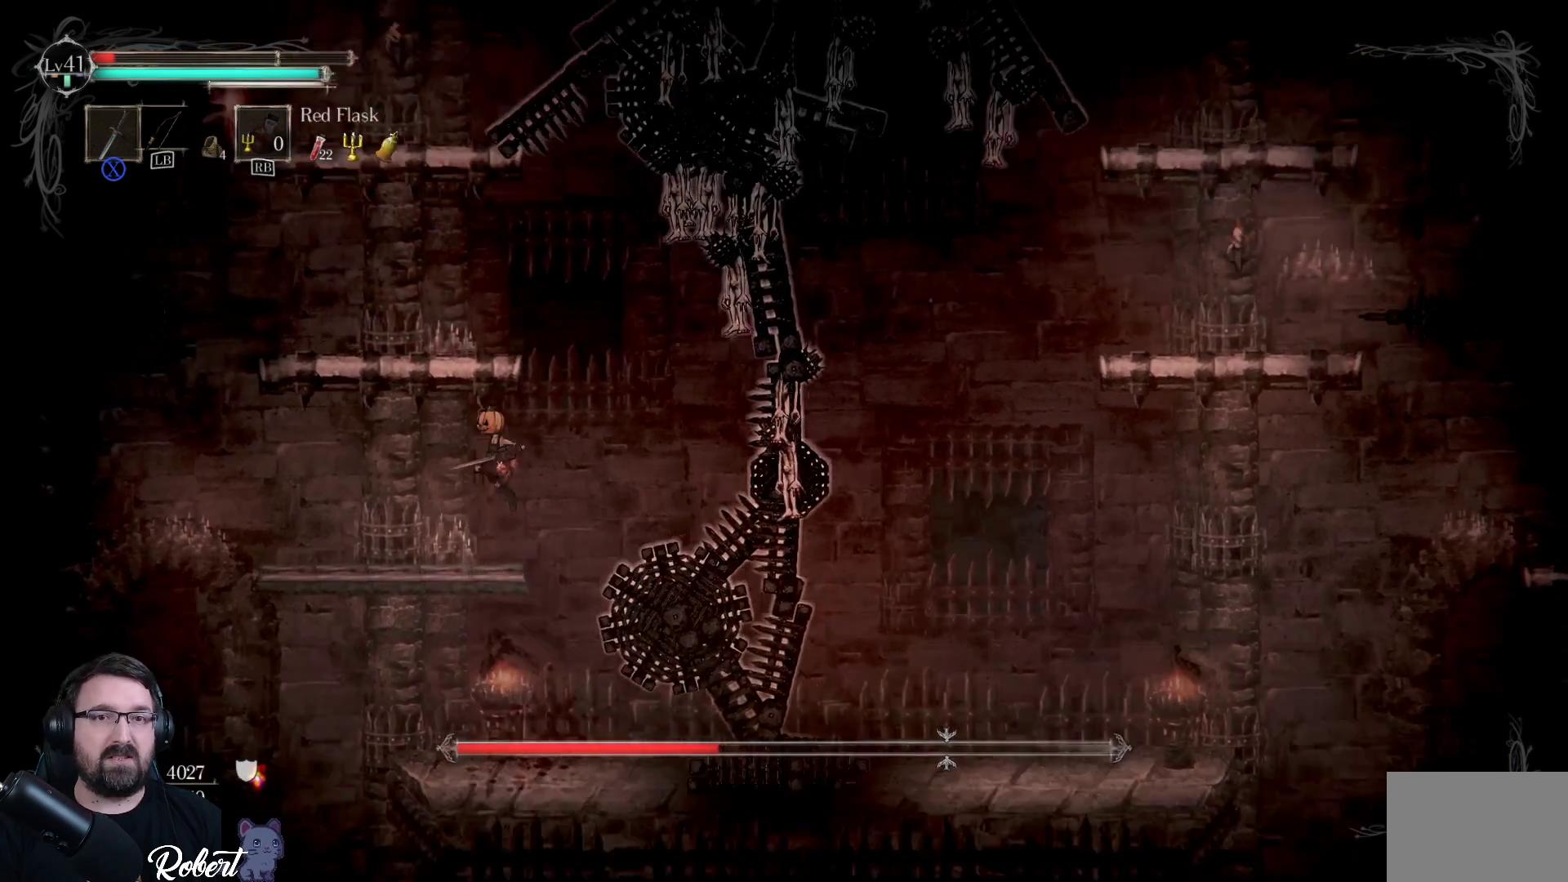
{"buttons": [], "left_stick": "up-left", "right_stick": "center", "events": [[67, "A", "up"], [500, "left_stick", "up-left"]]}
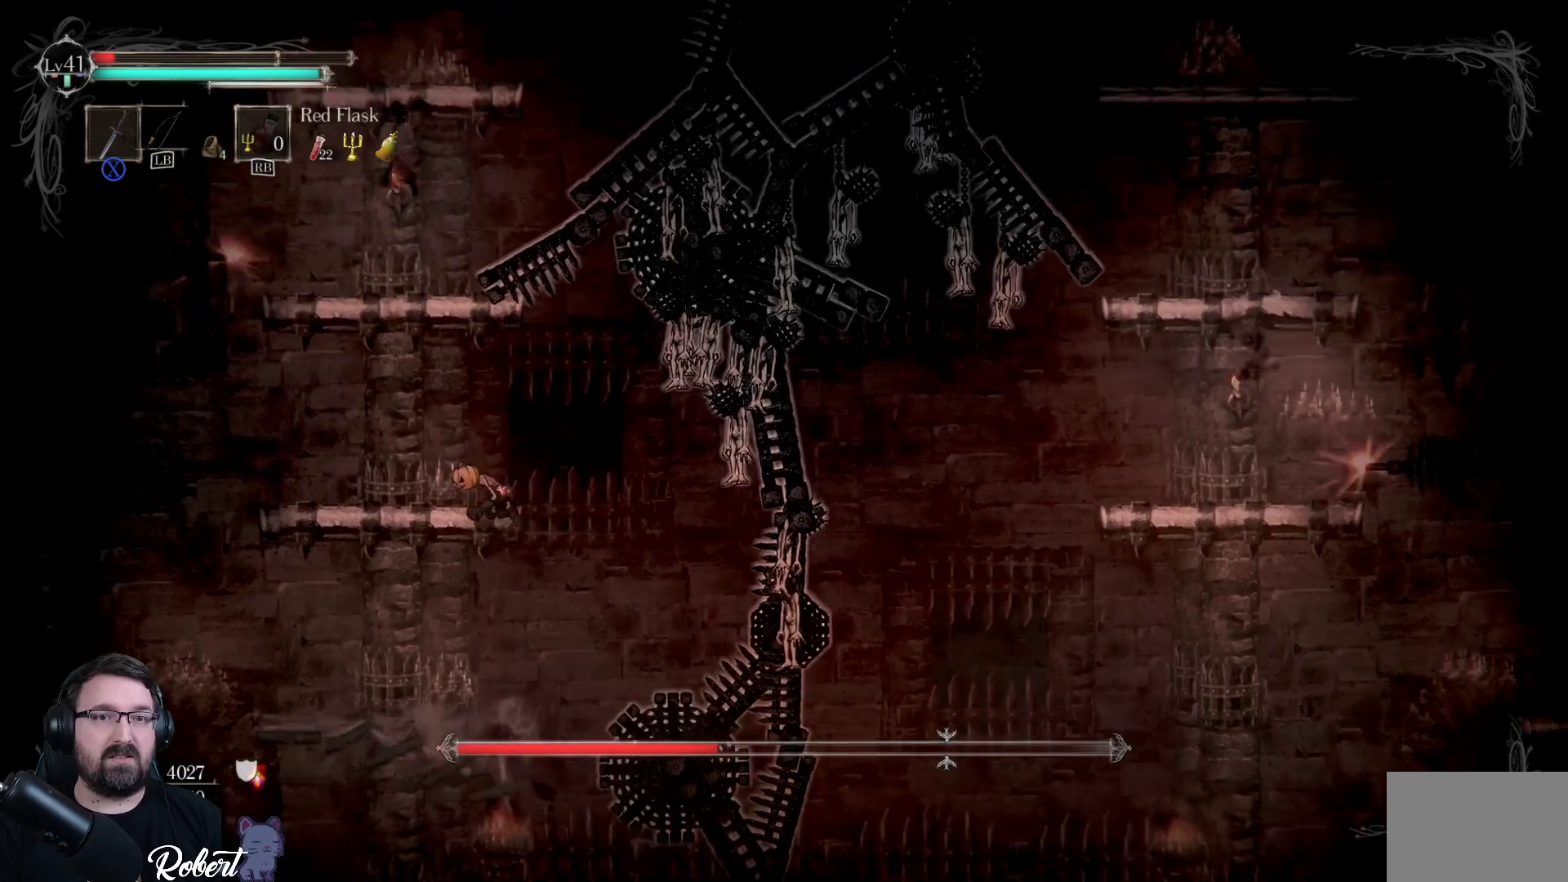
{"buttons": [], "left_stick": "up-left", "right_stick": "center", "events": []}
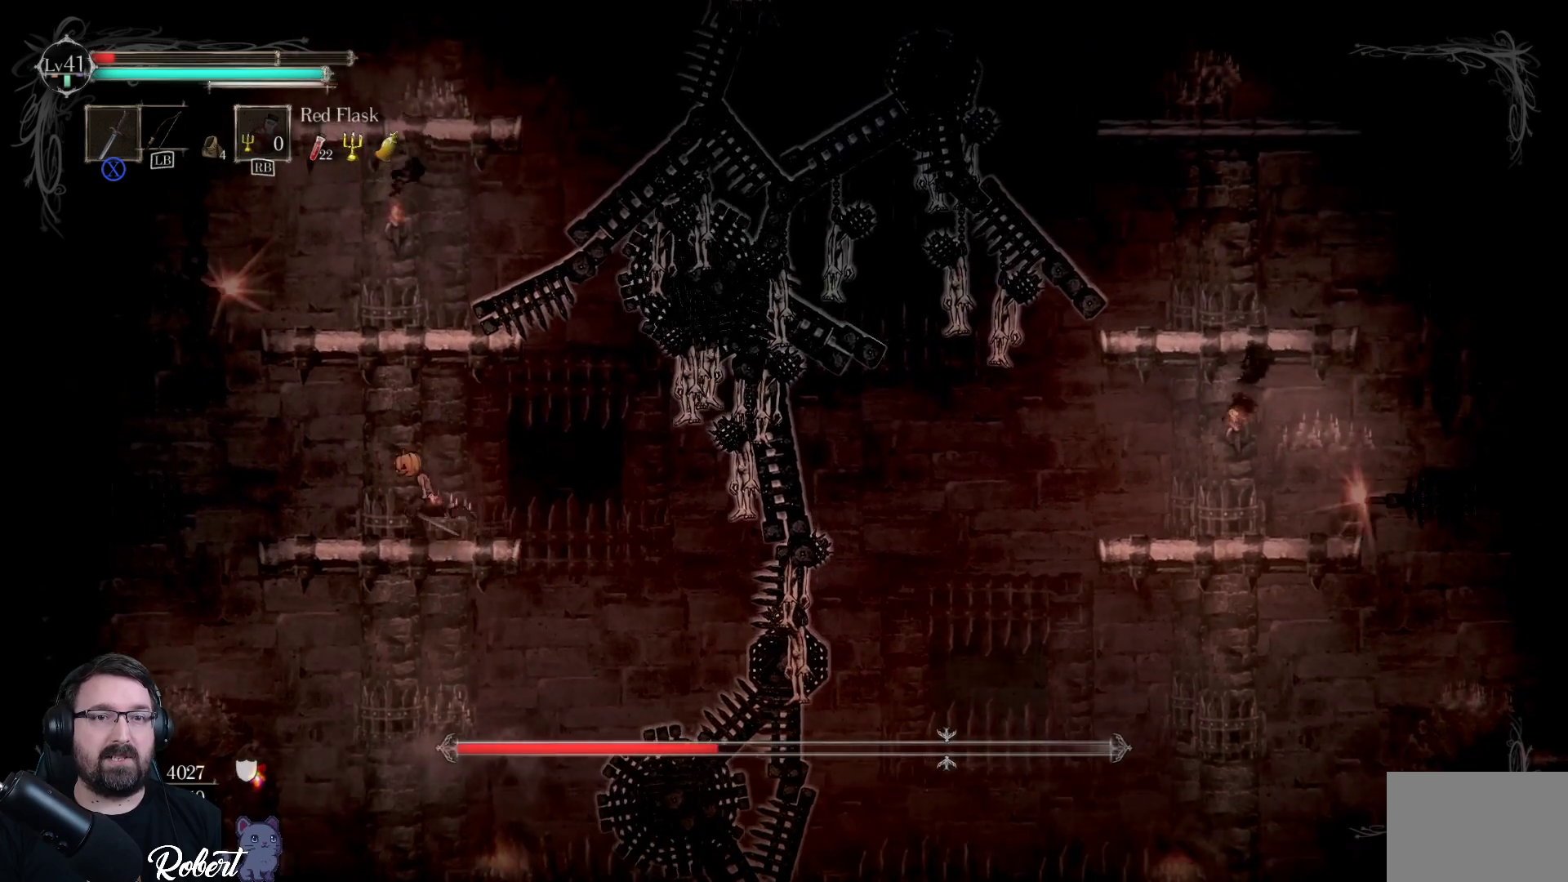
{"buttons": [], "left_stick": "center", "right_stick": "center", "events": [[200, "left_stick", "center"]]}
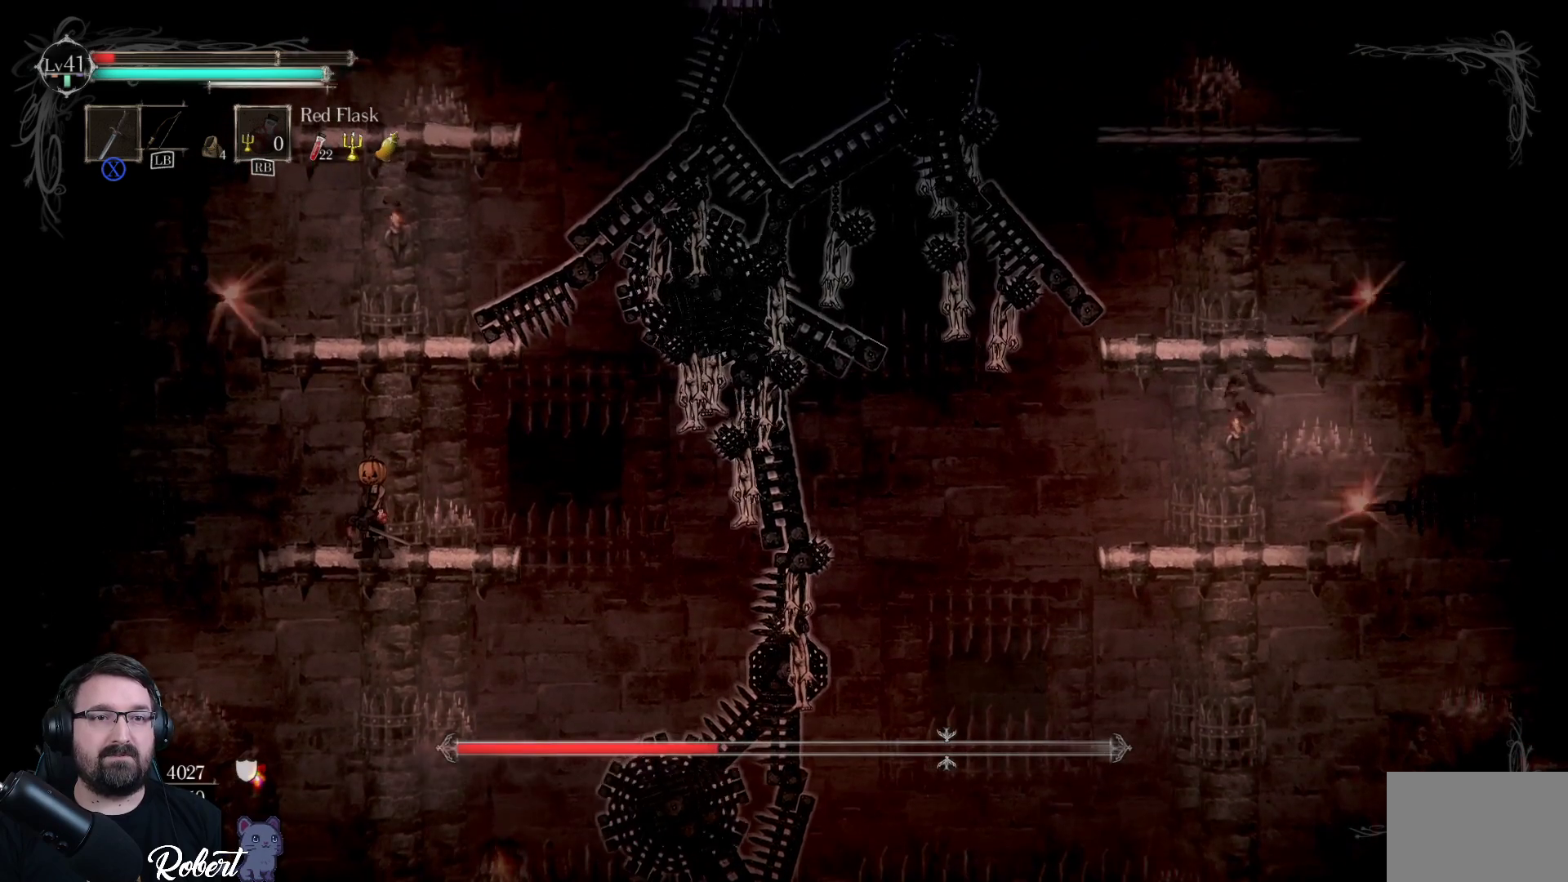
{"buttons": [], "left_stick": "left", "right_stick": "center", "events": [[500, "left_stick", "left"]]}
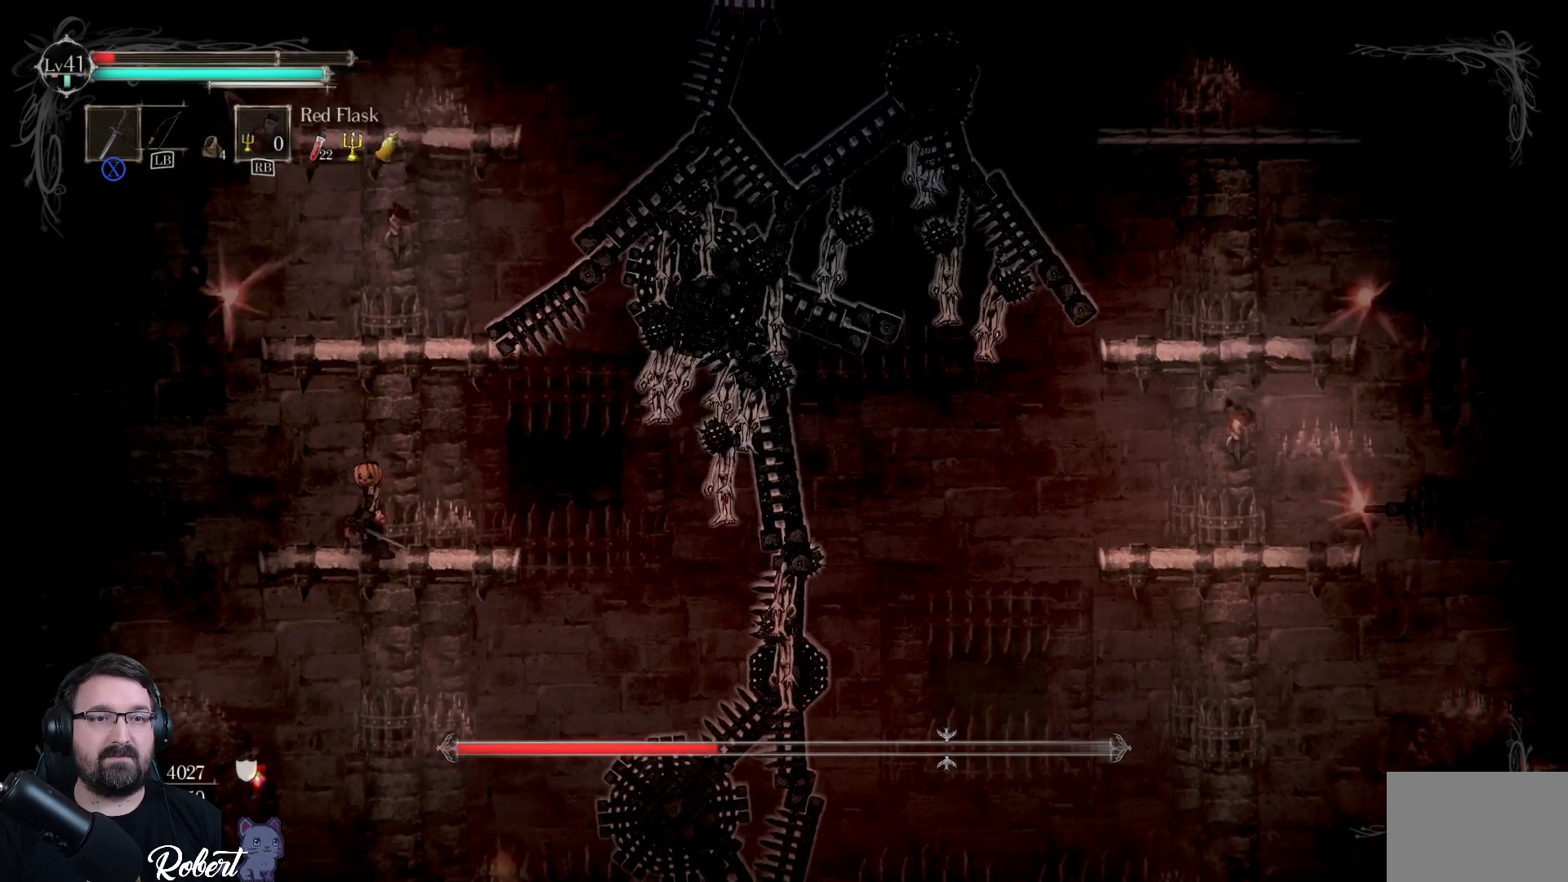
{"buttons": [], "left_stick": "center", "right_stick": "center", "events": [[67, "left_stick", "up-left"], [200, "left_stick", "center"]]}
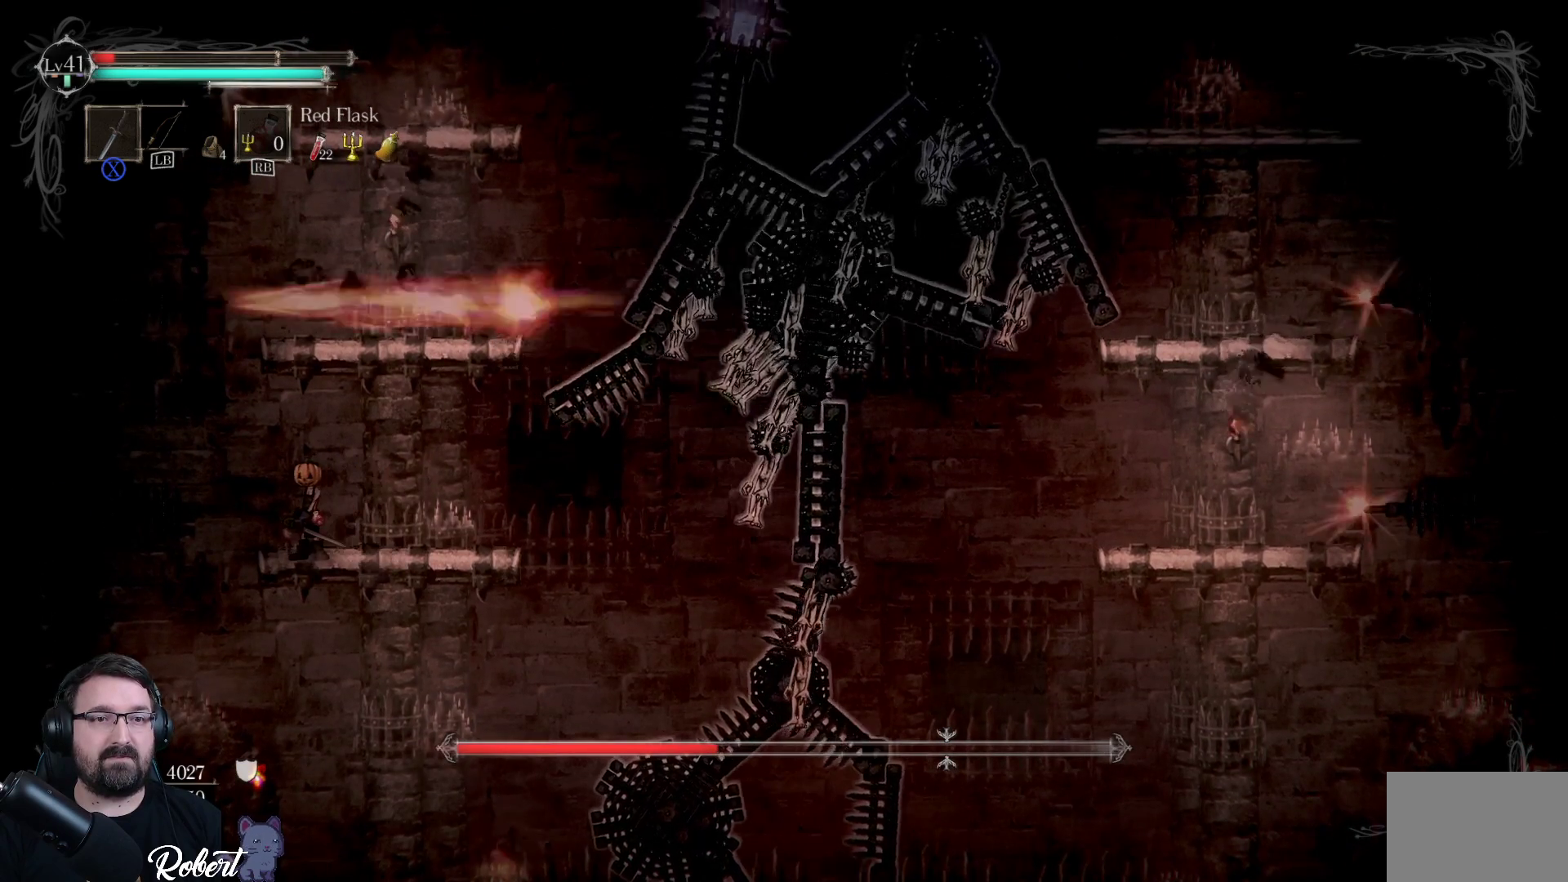
{"buttons": ["X"], "left_stick": "up-left", "right_stick": "center", "events": [[133, "left_stick", "up"], [167, "A", "down"], [200, "left_stick", "up-left"], [367, "A", "up"], [500, "X", "down"]]}
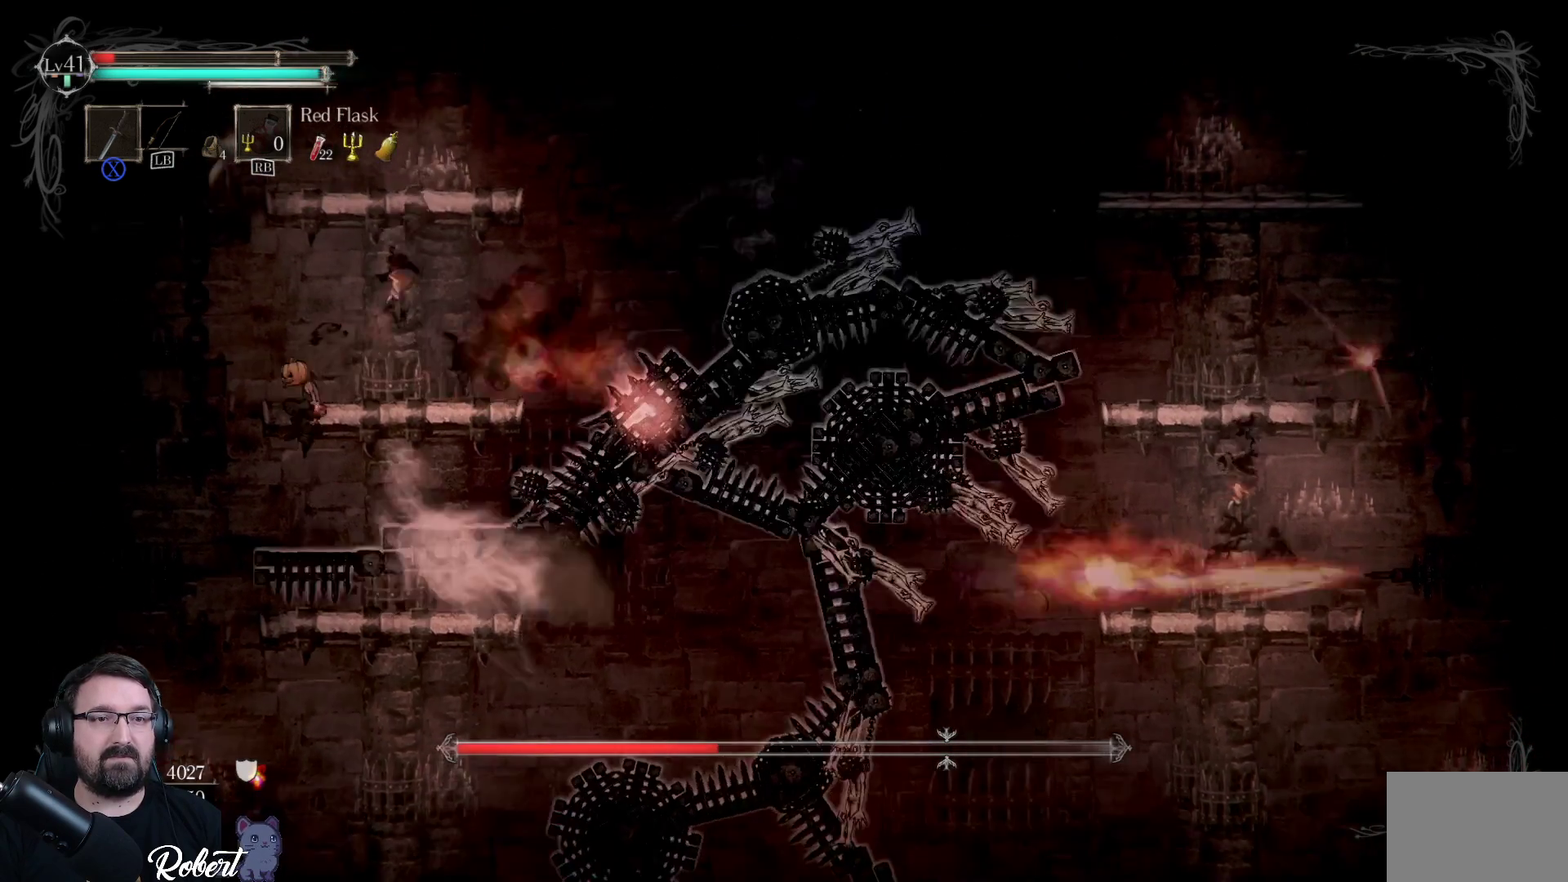
{"buttons": [], "left_stick": "up-right", "right_stick": "center", "events": [[133, "X", "up"], [367, "X", "down"], [367, "left_stick", "up"], [467, "X", "up"], [500, "left_stick", "up-right"]]}
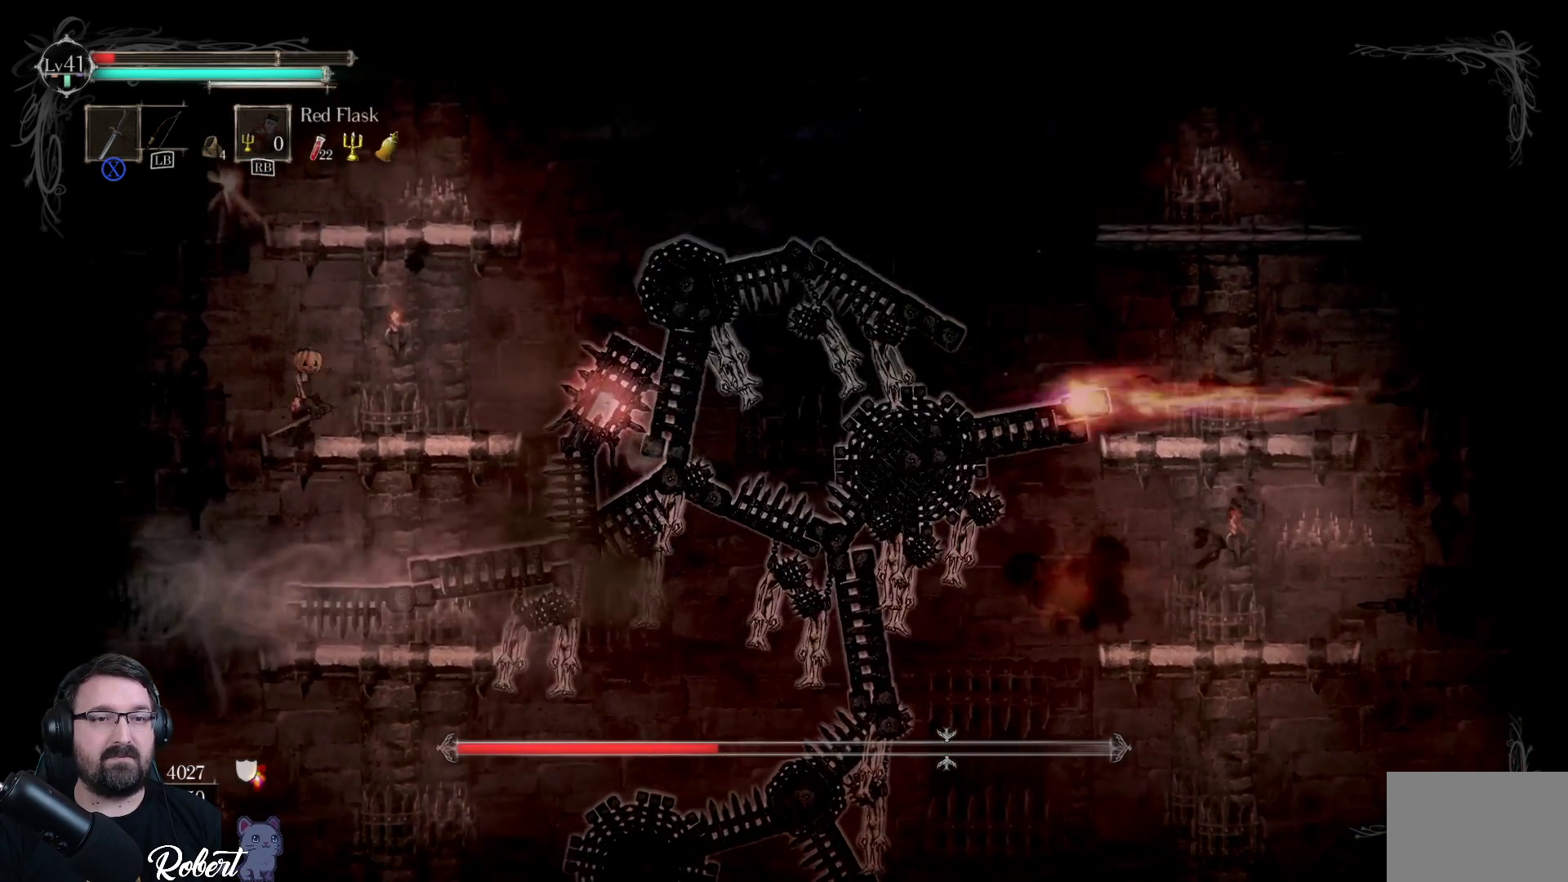
{"buttons": ["A"], "left_stick": "up", "right_stick": "center", "events": [[333, "left_stick", "up"], [400, "A", "down"]]}
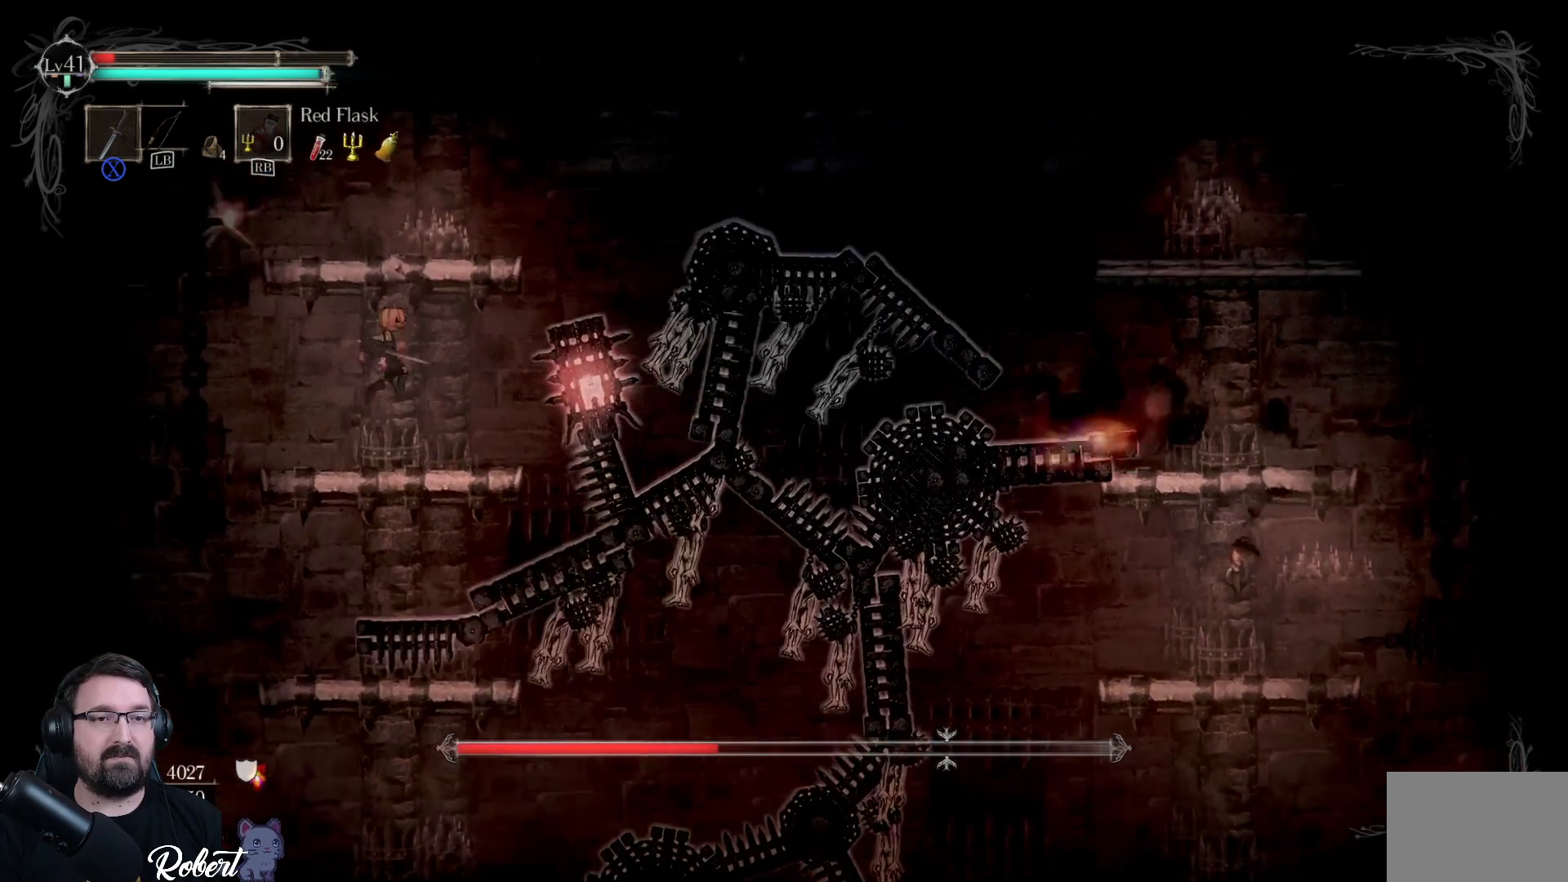
{"buttons": [], "left_stick": "left", "right_stick": "center", "events": [[100, "A", "up"], [133, "left_stick", "up-left"], [500, "left_stick", "left"]]}
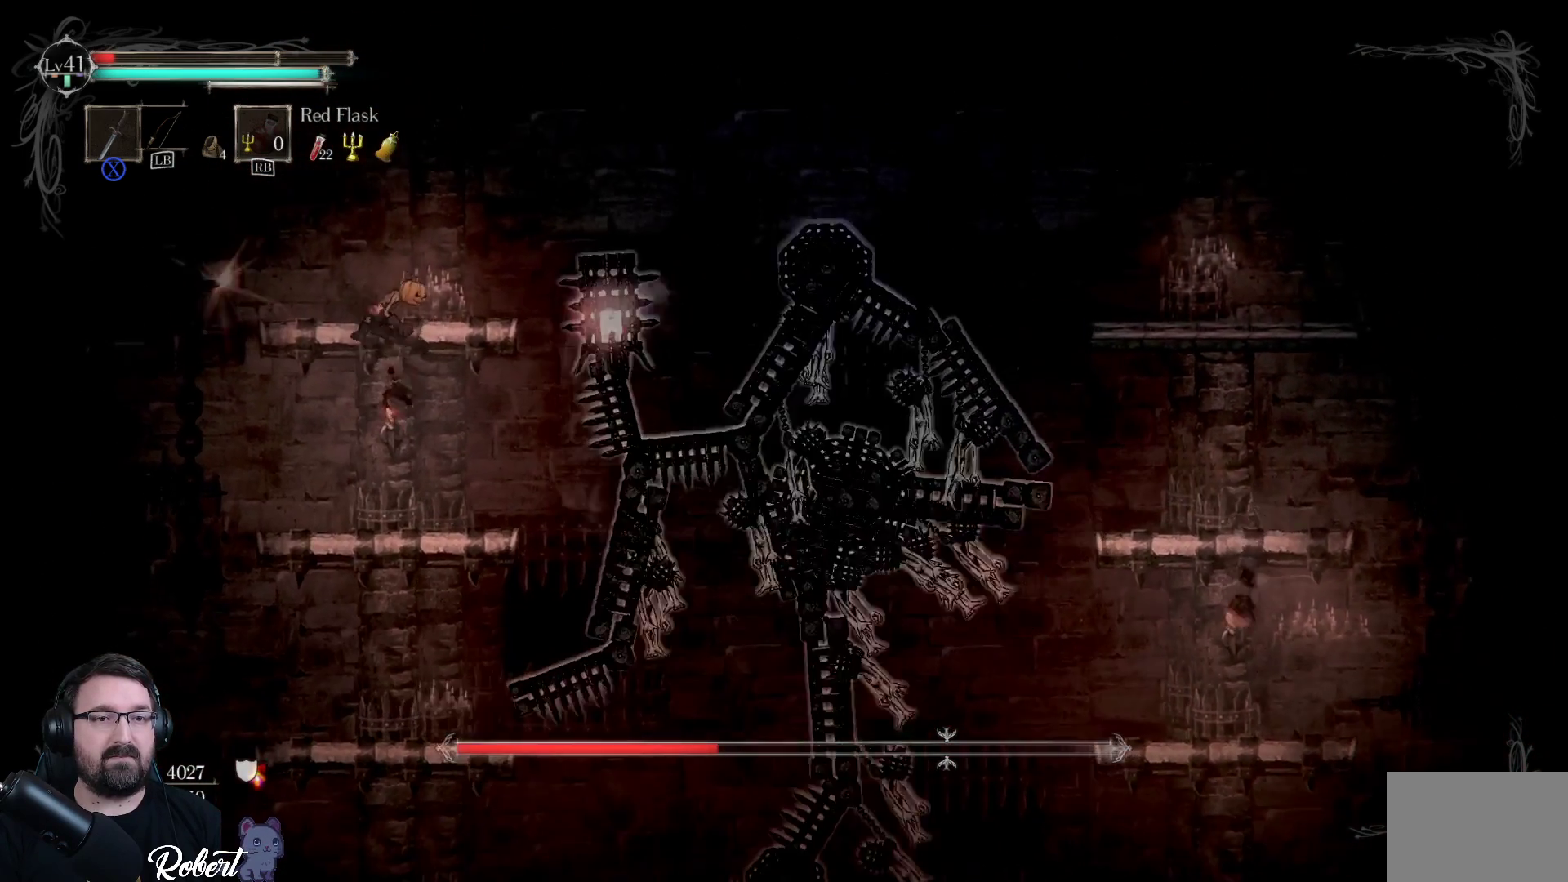
{"buttons": ["X"], "left_stick": "left", "right_stick": "center", "events": [[433, "X", "down"]]}
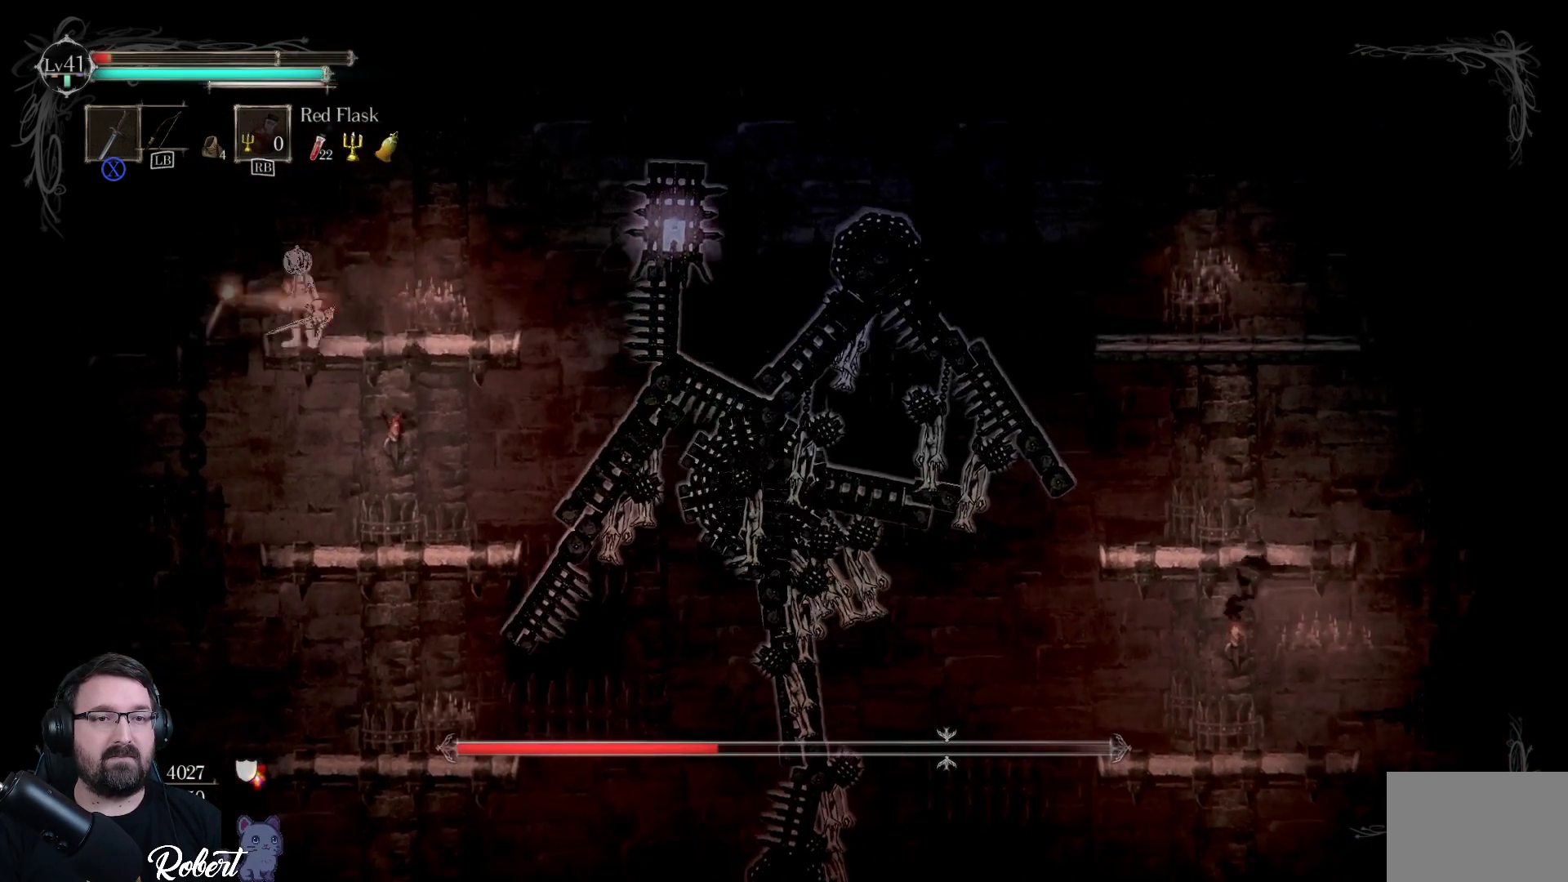
{"buttons": [], "left_stick": "center", "right_stick": "center", "events": [[33, "X", "up"], [133, "left_stick", "center"], [167, "X", "down"], [200, "X", "up"], [300, "X", "down"], [367, "X", "up"]]}